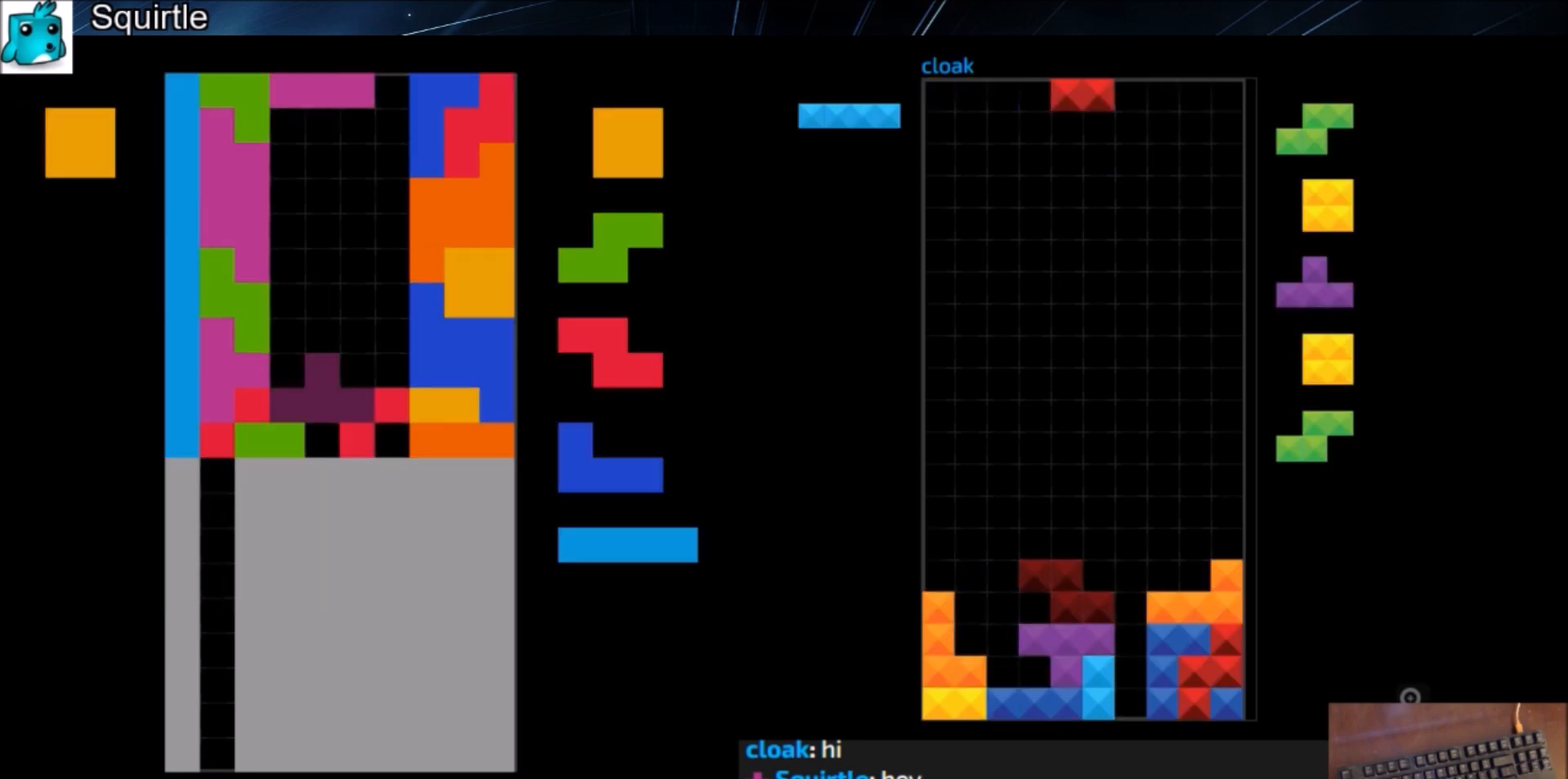
Gameplay with keyboard; each line is a JSON object with the keys held at the frame after it. "events" lists presses ("down") and releases ("up") of "c", "down", "left", "right", "shift", "up", "x" and "z" between this image and that frame as [ms after this image, input, new state], when the widget could be followed in between. No other keys are recorded. Mouse input is not recorded.
{"keys": [], "events": [[34, "down", "down"], [67, "down", "up"], [167, "c", "down"], [200, "right", "down"], [300, "c", "up"], [401, "right", "up"]]}
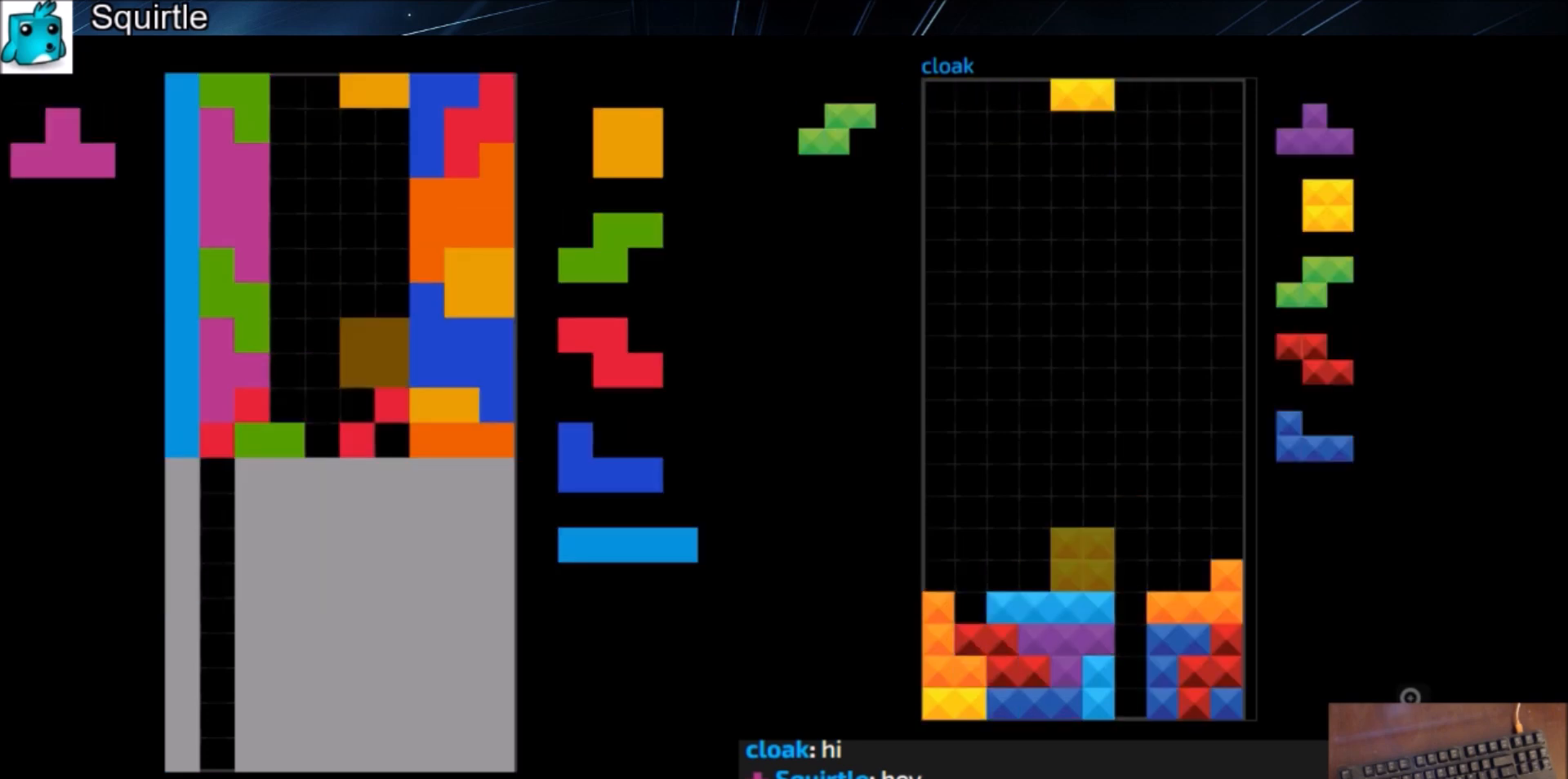
{"keys": ["c", "left", "up", "x"], "events": [[233, "down", "down"], [267, "down", "up"], [400, "left", "down"], [467, "c", "down"], [500, "up", "down"], [500, "x", "down"]]}
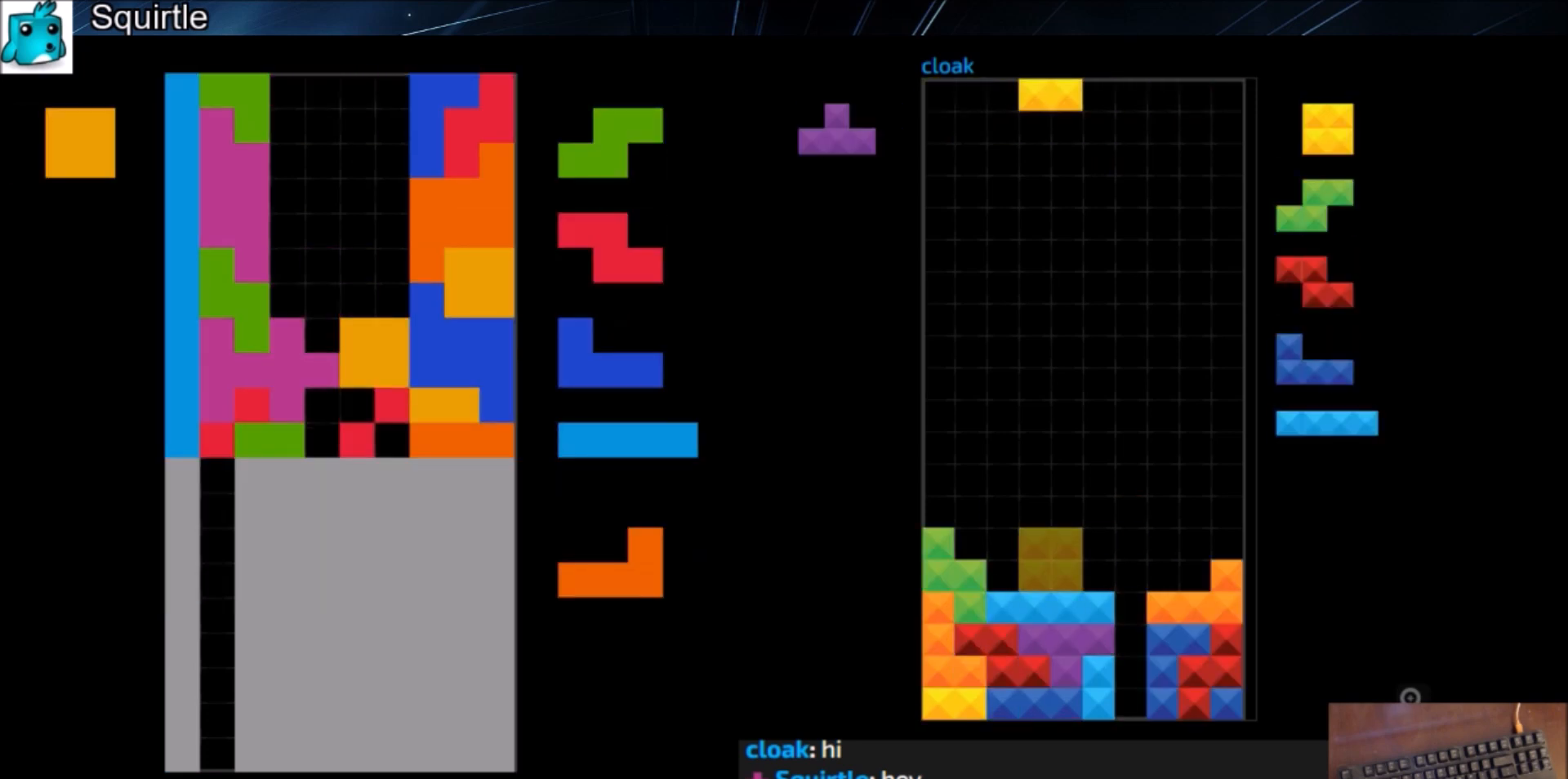
{"keys": ["down"], "events": [[67, "c", "up"], [100, "x", "up"], [134, "left", "up"], [134, "up", "up"], [134, "x", "down"], [234, "down", "down"], [300, "down", "up"], [300, "x", "up"], [334, "c", "down"], [367, "left", "down"], [434, "c", "up"], [434, "down", "down"], [467, "left", "up"]]}
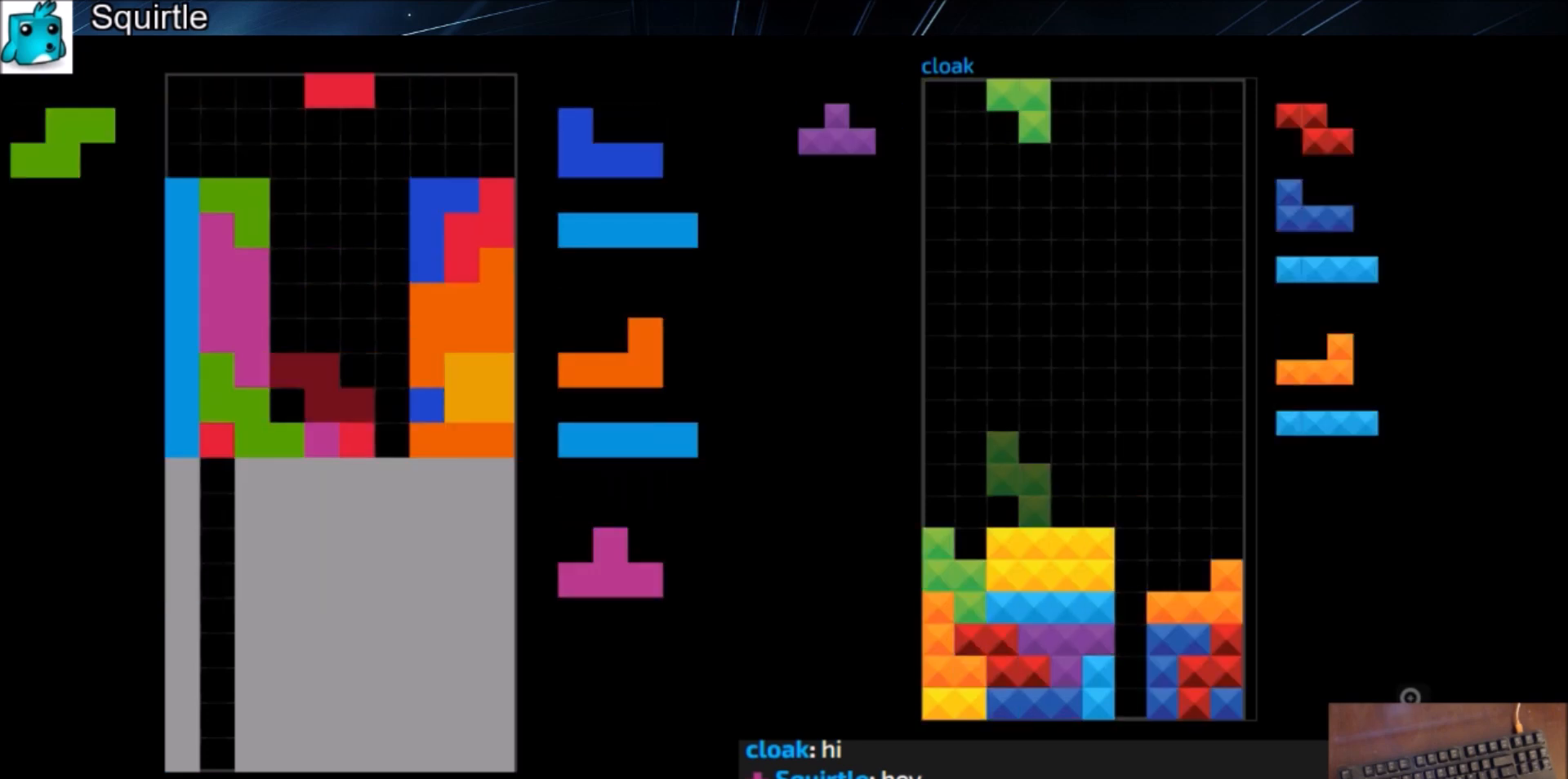
{"keys": ["c", "right", "x"], "events": [[33, "down", "up"], [367, "down", "down"], [400, "down", "up"], [433, "c", "down"], [500, "right", "down"], [500, "x", "down"]]}
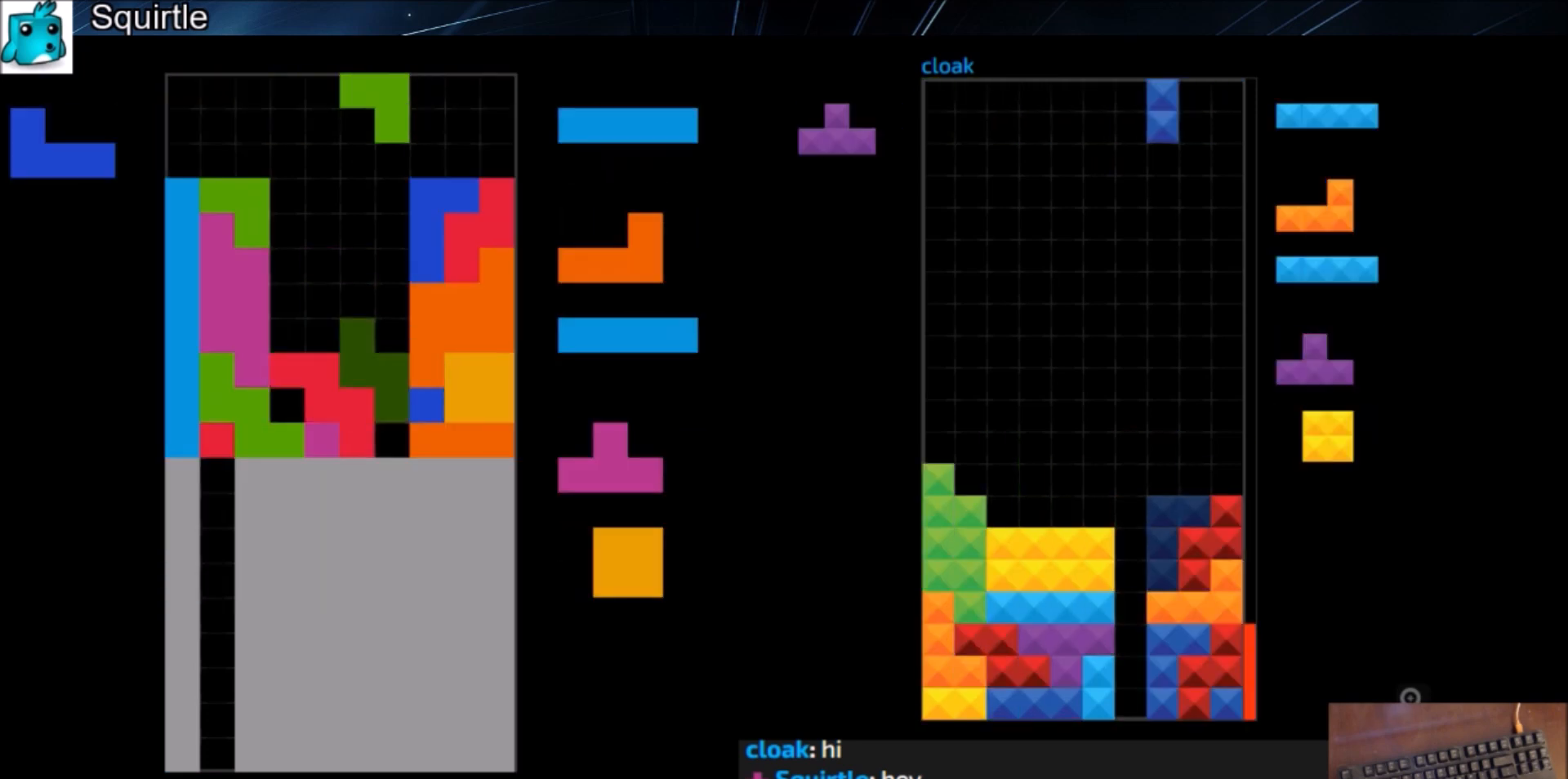
{"keys": [], "events": [[34, "c", "up"], [34, "right", "up"], [100, "x", "up"], [134, "down", "down"], [234, "down", "up"], [300, "down", "down"], [401, "down", "up"]]}
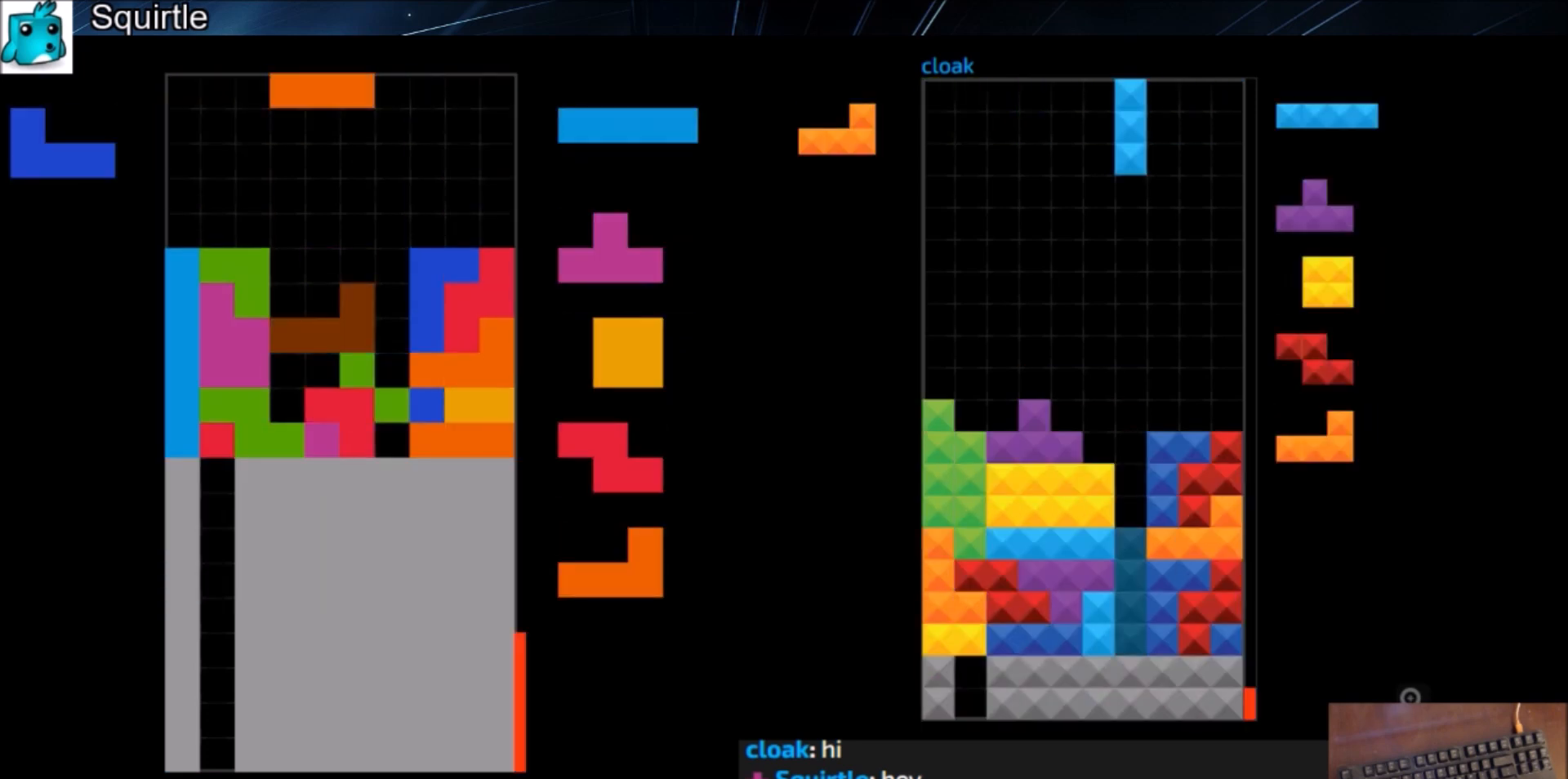
{"keys": ["down"], "events": [[300, "c", "down"], [300, "left", "down"], [300, "x", "down"], [333, "left", "up"], [367, "c", "up"], [433, "x", "up"], [467, "down", "down"]]}
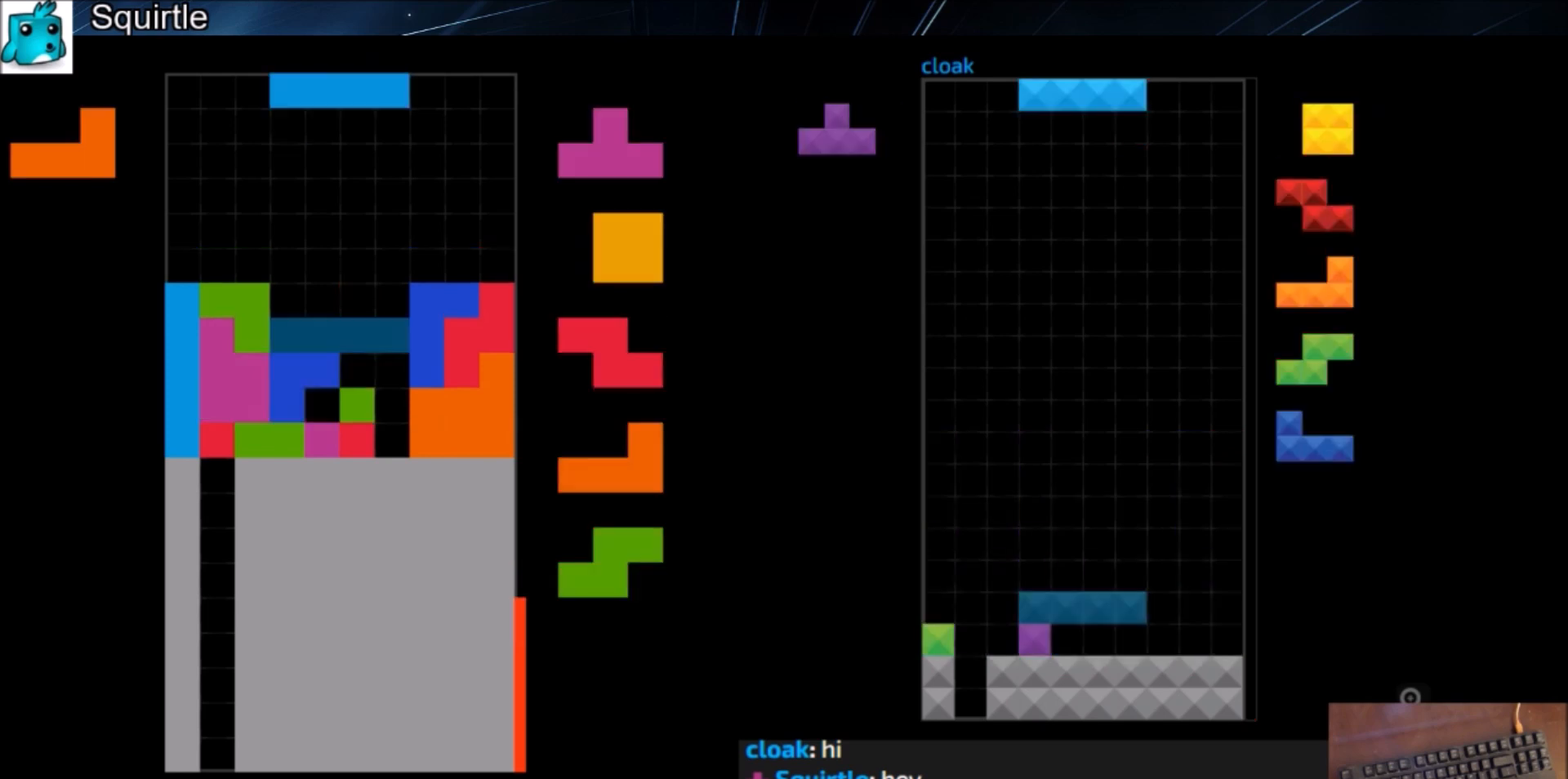
{"keys": ["z"], "events": [[34, "c", "down"], [34, "down", "up"], [100, "right", "down"], [100, "z", "down"], [167, "c", "up"], [167, "right", "up"], [200, "z", "up"], [267, "right", "down"], [300, "right", "up"], [334, "down", "down"], [434, "down", "up"], [434, "z", "down"]]}
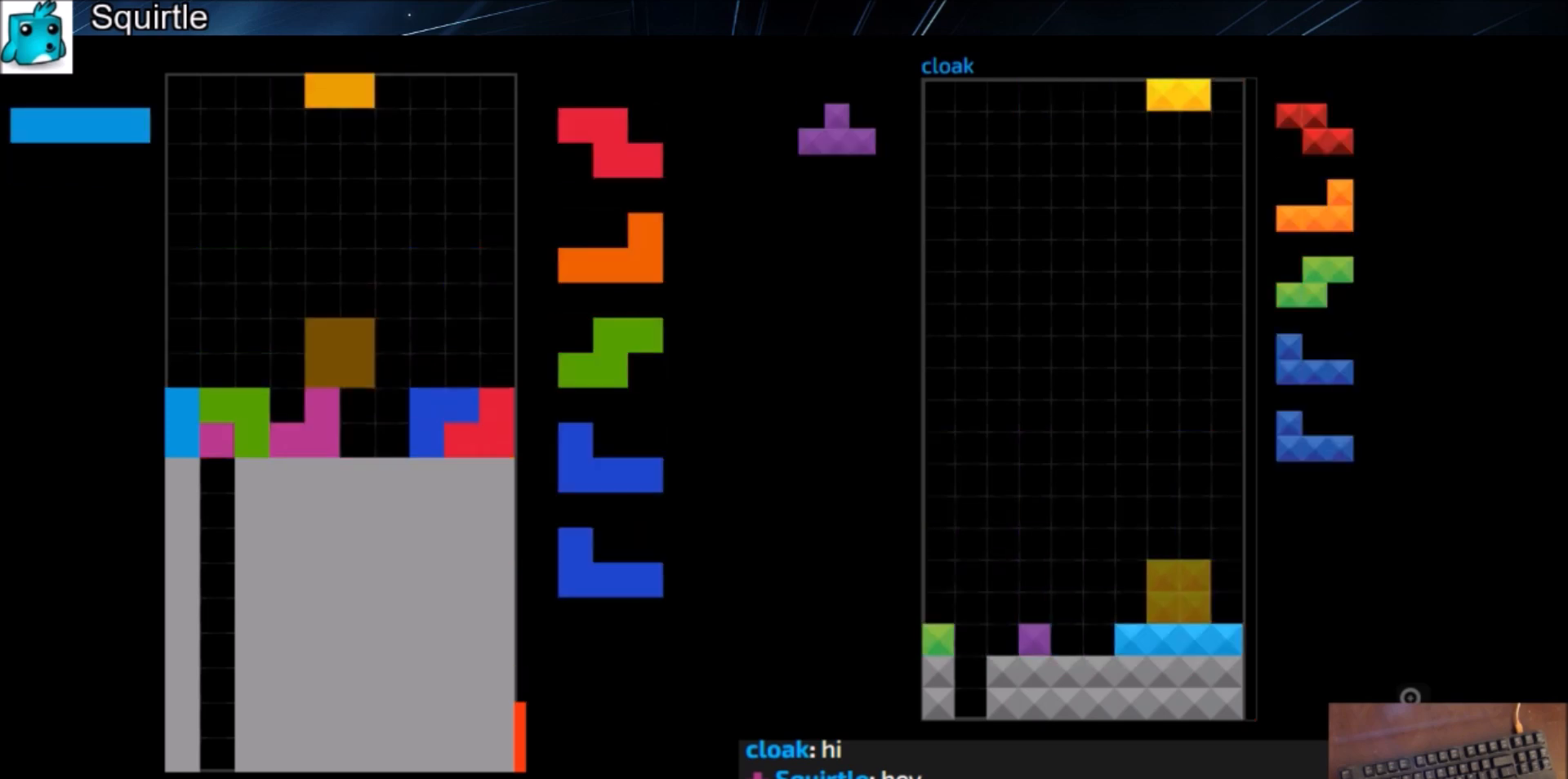
{"keys": ["c", "left"], "events": [[33, "down", "down"], [33, "z", "up"], [100, "down", "up"], [133, "right", "down"], [233, "down", "down"], [233, "right", "up"], [267, "down", "up"], [333, "z", "down"], [367, "down", "down"], [400, "z", "up"], [467, "c", "down"], [467, "down", "up"], [467, "left", "down"]]}
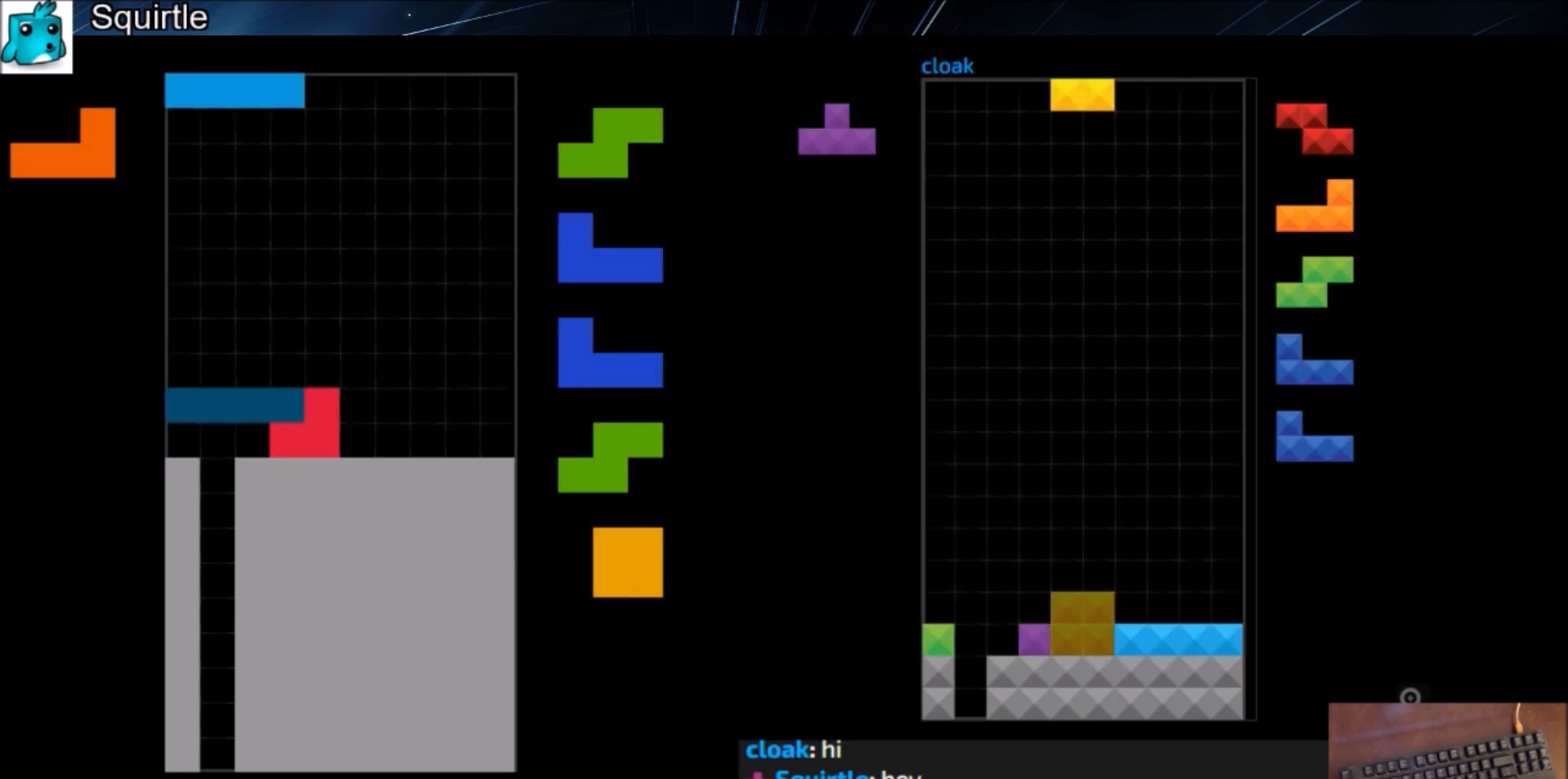
{"keys": ["right"], "events": [[67, "c", "up"], [100, "left", "up"], [134, "z", "down"], [200, "down", "down"], [234, "z", "up"], [300, "c", "down"], [300, "down", "up"], [300, "right", "down"], [434, "c", "up"], [434, "down", "down"], [467, "down", "up"]]}
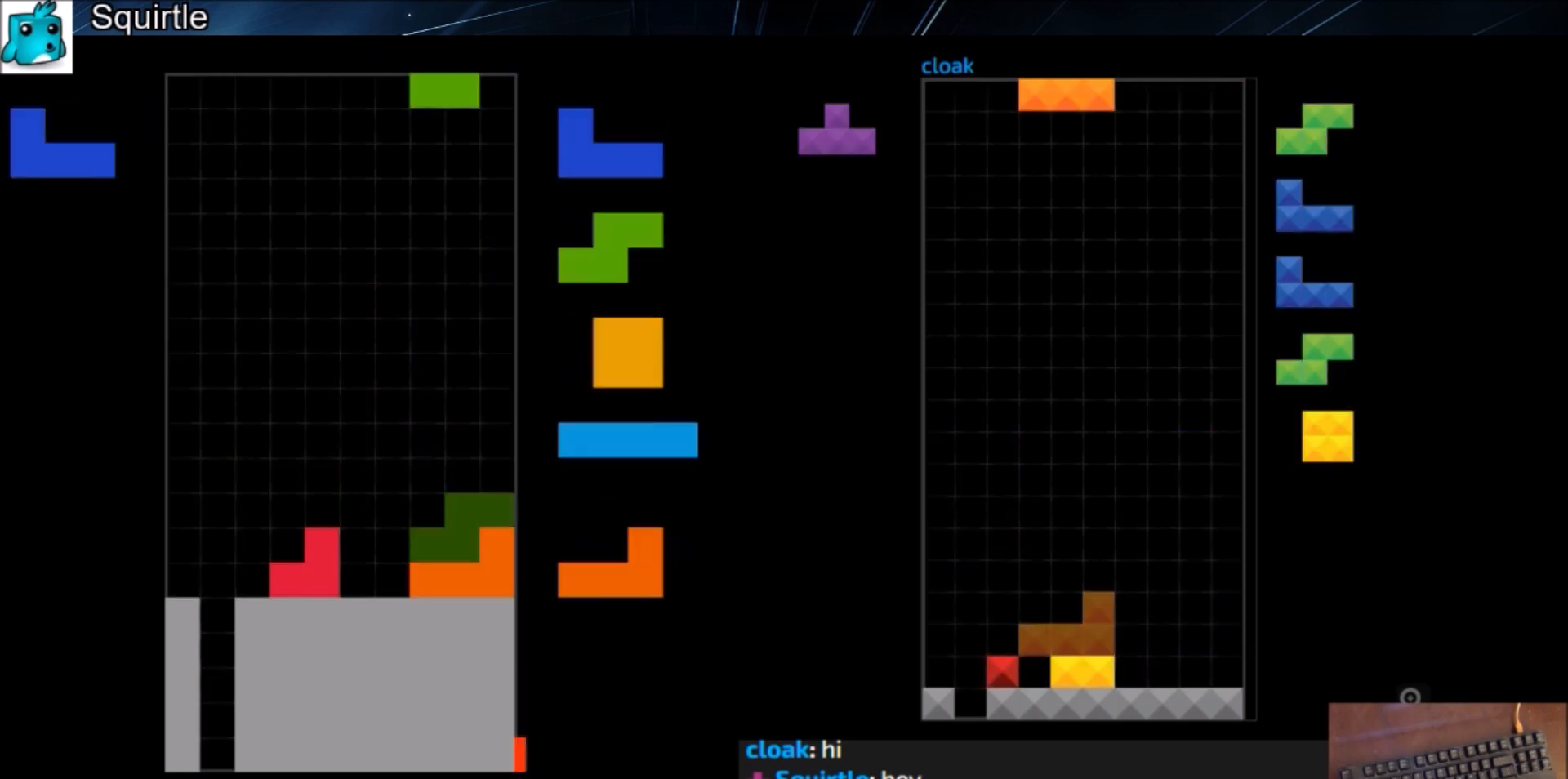
{"keys": ["right", "z"], "events": [[33, "c", "down"], [133, "c", "up"], [133, "right", "up"], [166, "down", "down"], [200, "down", "up"], [367, "right", "down"], [367, "x", "down"], [400, "right", "up"], [400, "x", "up"], [433, "z", "down"], [500, "right", "down"]]}
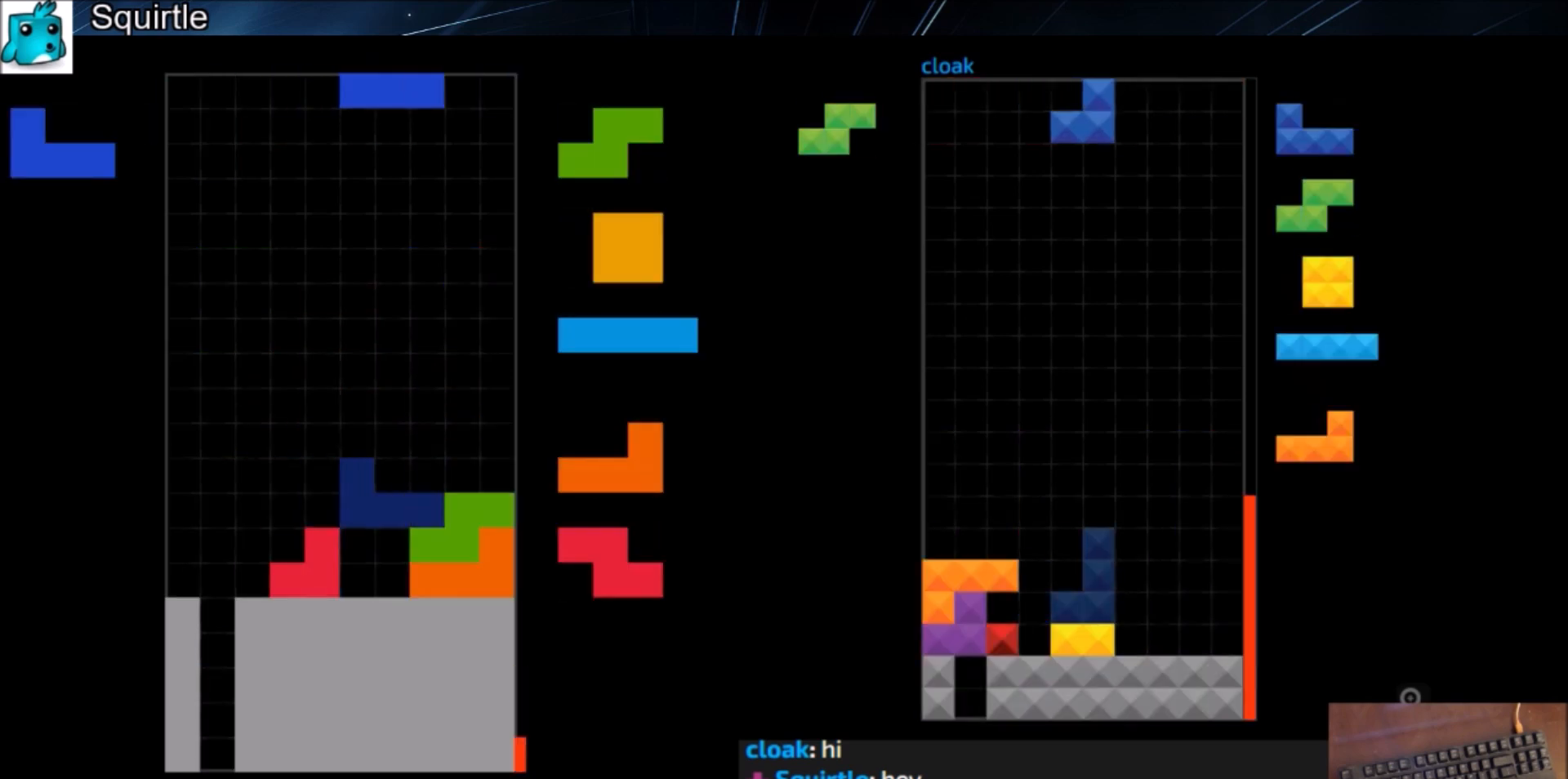
{"keys": ["down"], "events": [[33, "right", "up"], [33, "z", "up"], [134, "z", "down"], [267, "down", "down"], [267, "z", "up"], [334, "down", "up"], [367, "x", "down"], [401, "down", "down"], [467, "x", "up"]]}
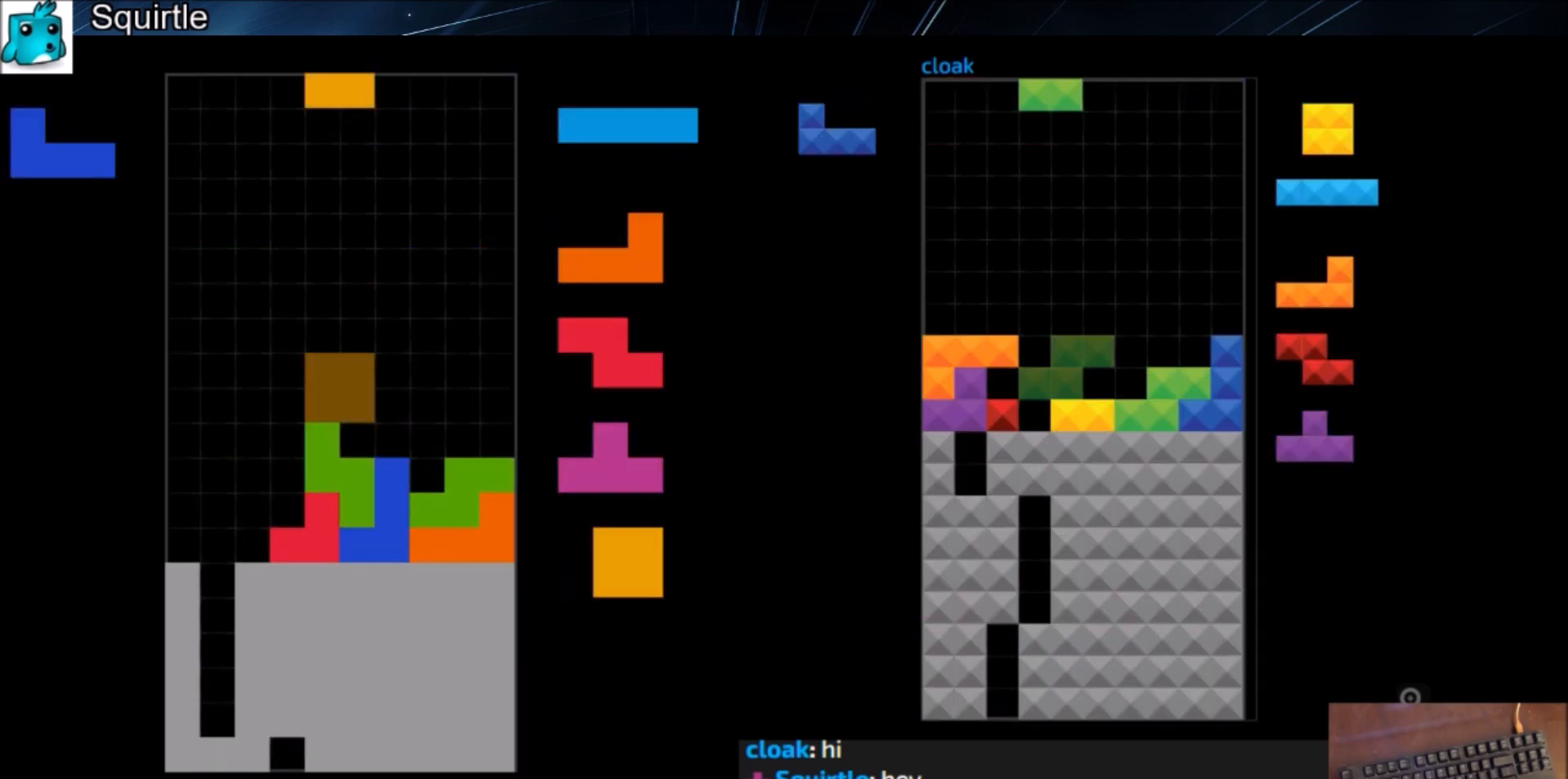
{"keys": [], "events": [[34, "down", "up"], [100, "left", "down"], [167, "left", "up"], [267, "down", "down"], [267, "left", "down"], [334, "left", "up"], [367, "down", "up"]]}
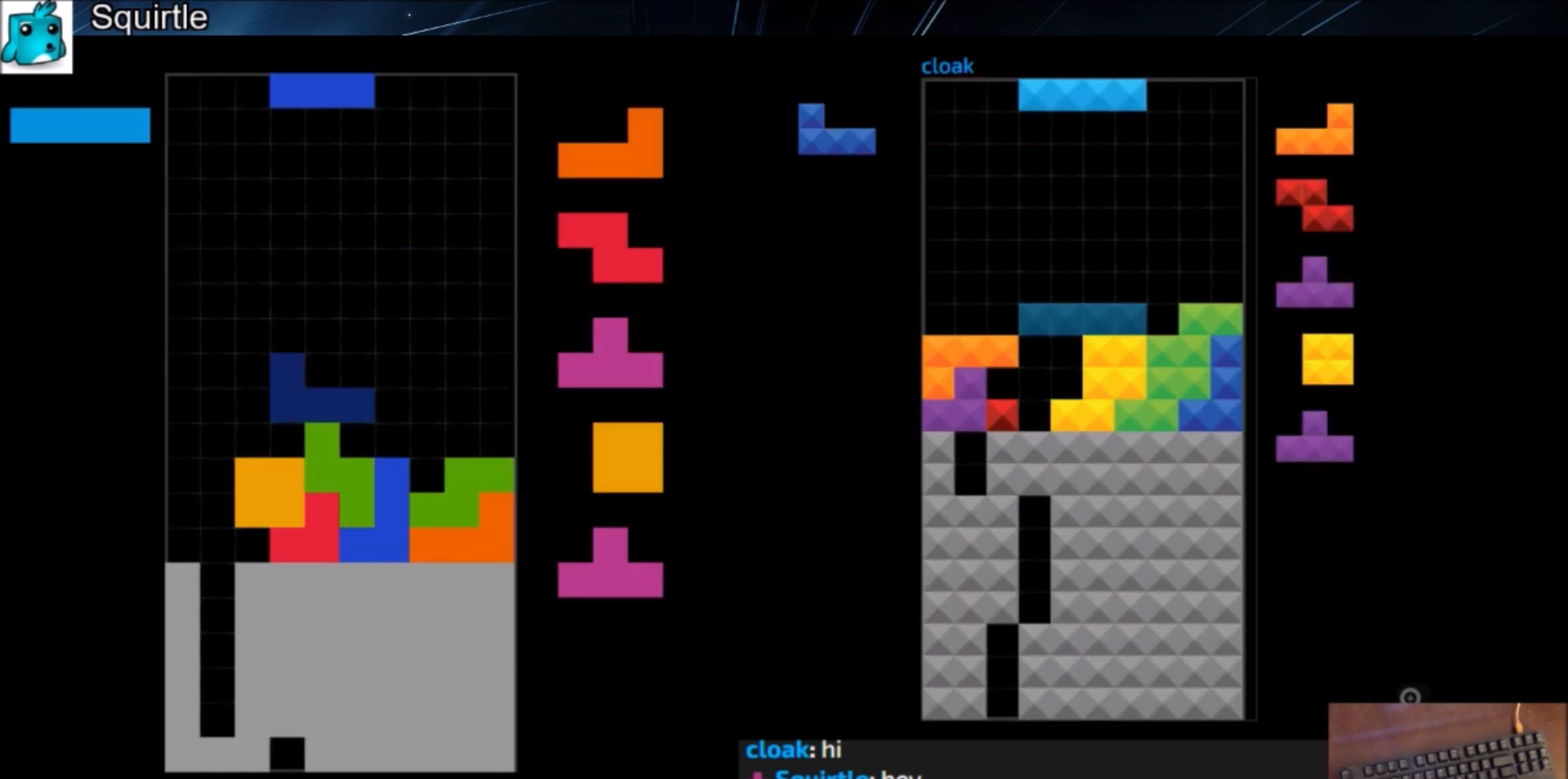
{"keys": ["c", "left"], "events": [[33, "c", "down"], [67, "right", "down"], [133, "c", "up"], [133, "right", "up"], [133, "shift", "down"], [200, "shift", "up"], [233, "right", "down"], [300, "down", "down"], [300, "right", "up"], [400, "down", "up"], [400, "left", "down"], [434, "c", "down"]]}
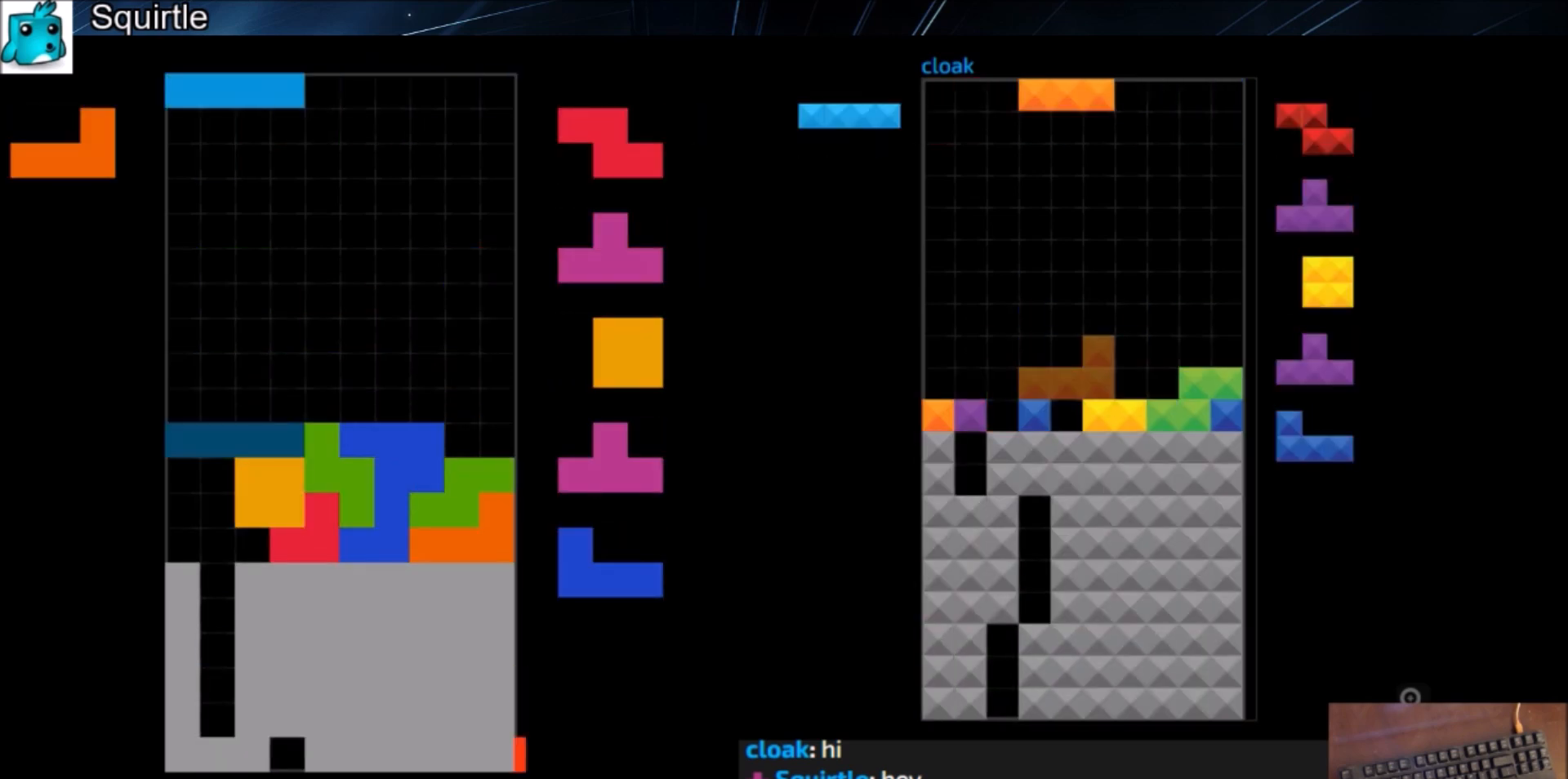
{"keys": ["right"], "events": [[67, "c", "up"], [67, "left", "up"], [67, "z", "down"], [167, "down", "down"], [200, "down", "up"], [200, "left", "down"], [200, "z", "up"], [334, "left", "up"], [367, "right", "down"]]}
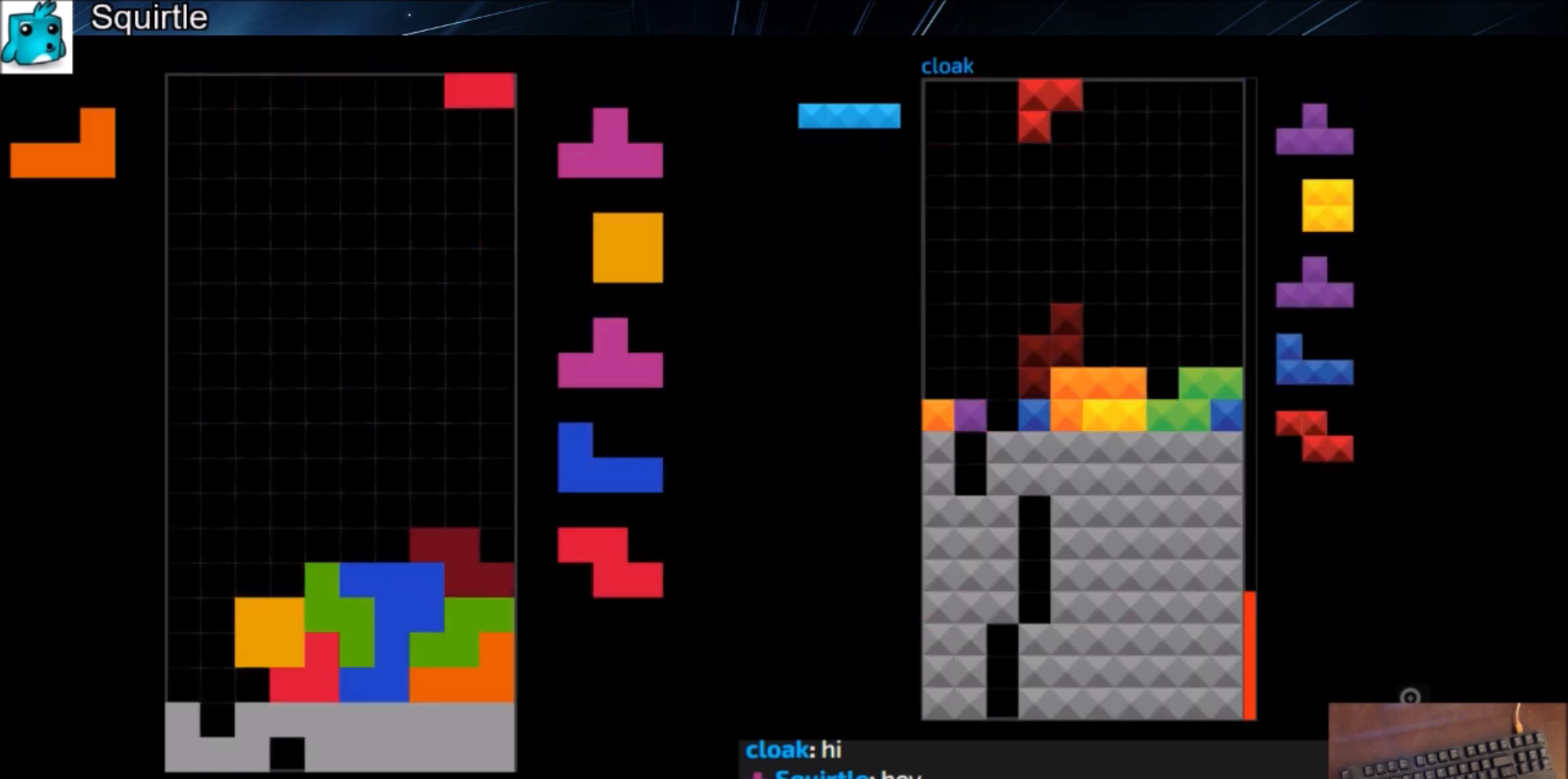
{"keys": ["down", "left"], "events": [[133, "left", "down"], [133, "right", "up"], [233, "x", "down"], [300, "up", "down"], [367, "x", "up"], [400, "left", "up"], [400, "up", "up"], [400, "x", "down"], [467, "down", "down"], [500, "left", "down"], [500, "x", "up"]]}
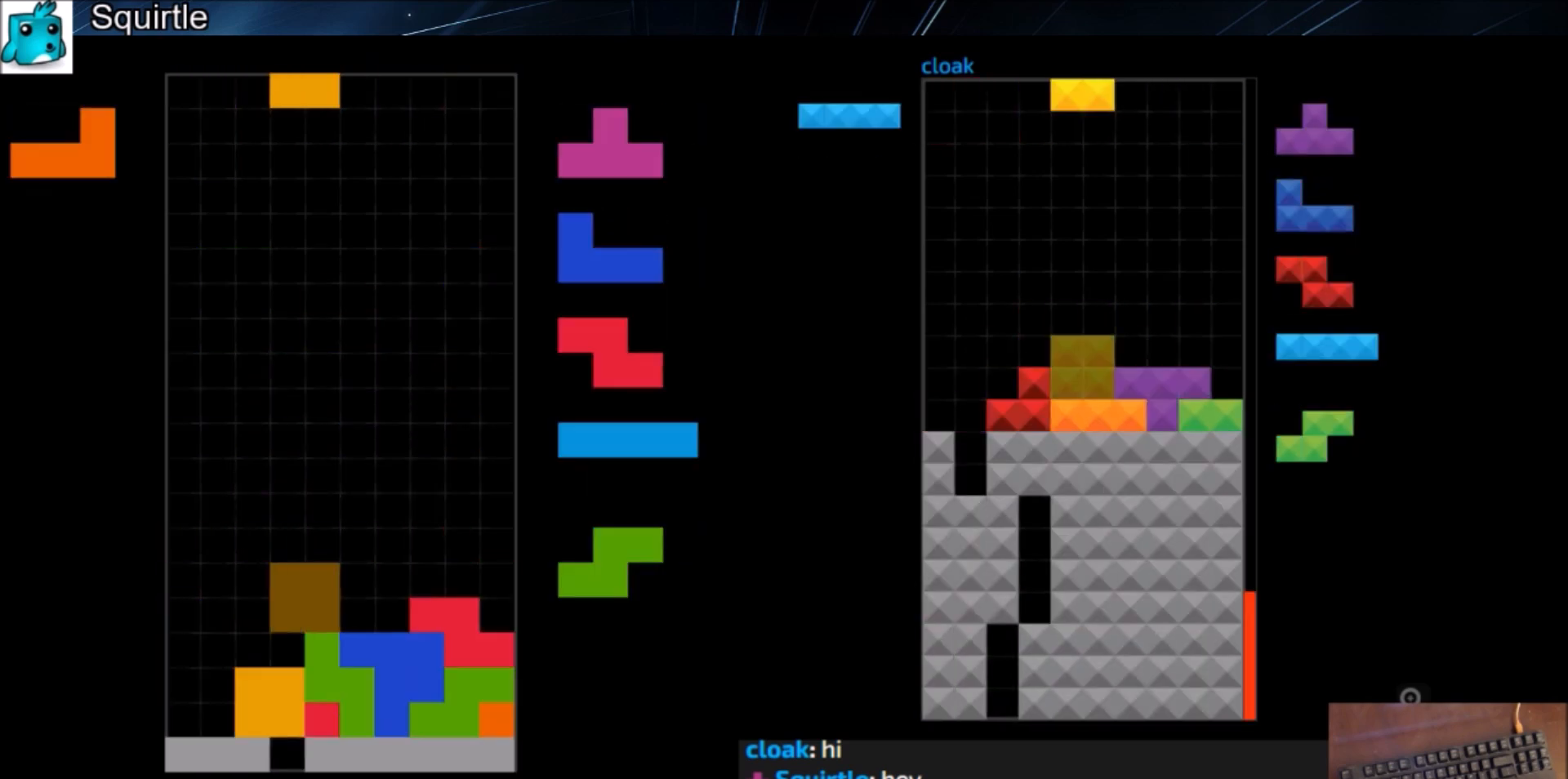
{"keys": [], "events": [[67, "down", "up"], [167, "left", "up"], [234, "down", "down"], [334, "c", "down"], [334, "down", "up"], [334, "left", "down"], [501, "c", "up"], [501, "left", "up"]]}
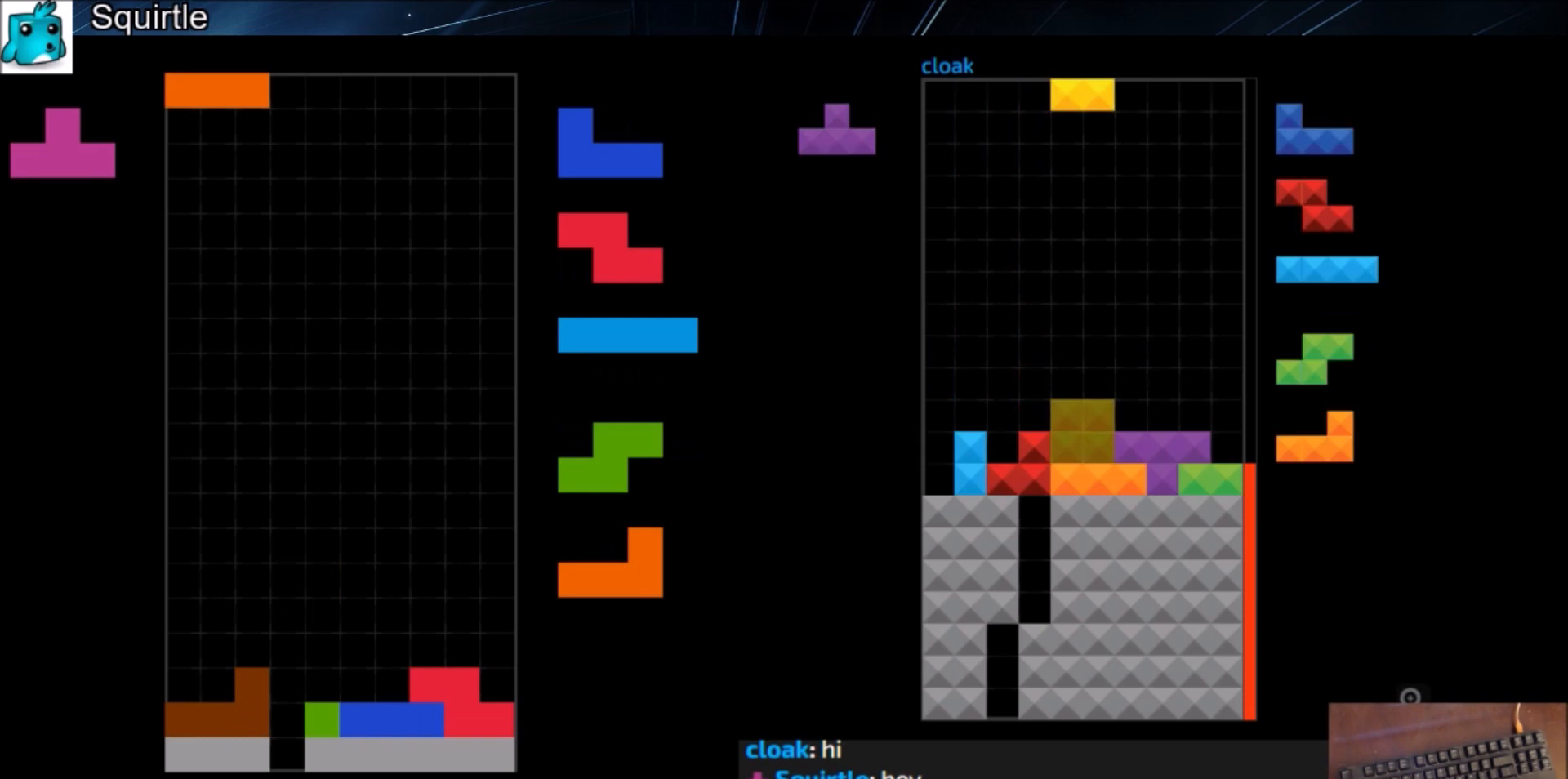
{"keys": ["x"], "events": [[167, "right", "down"], [300, "right", "up"], [434, "left", "down"], [434, "x", "down"], [467, "left", "up"]]}
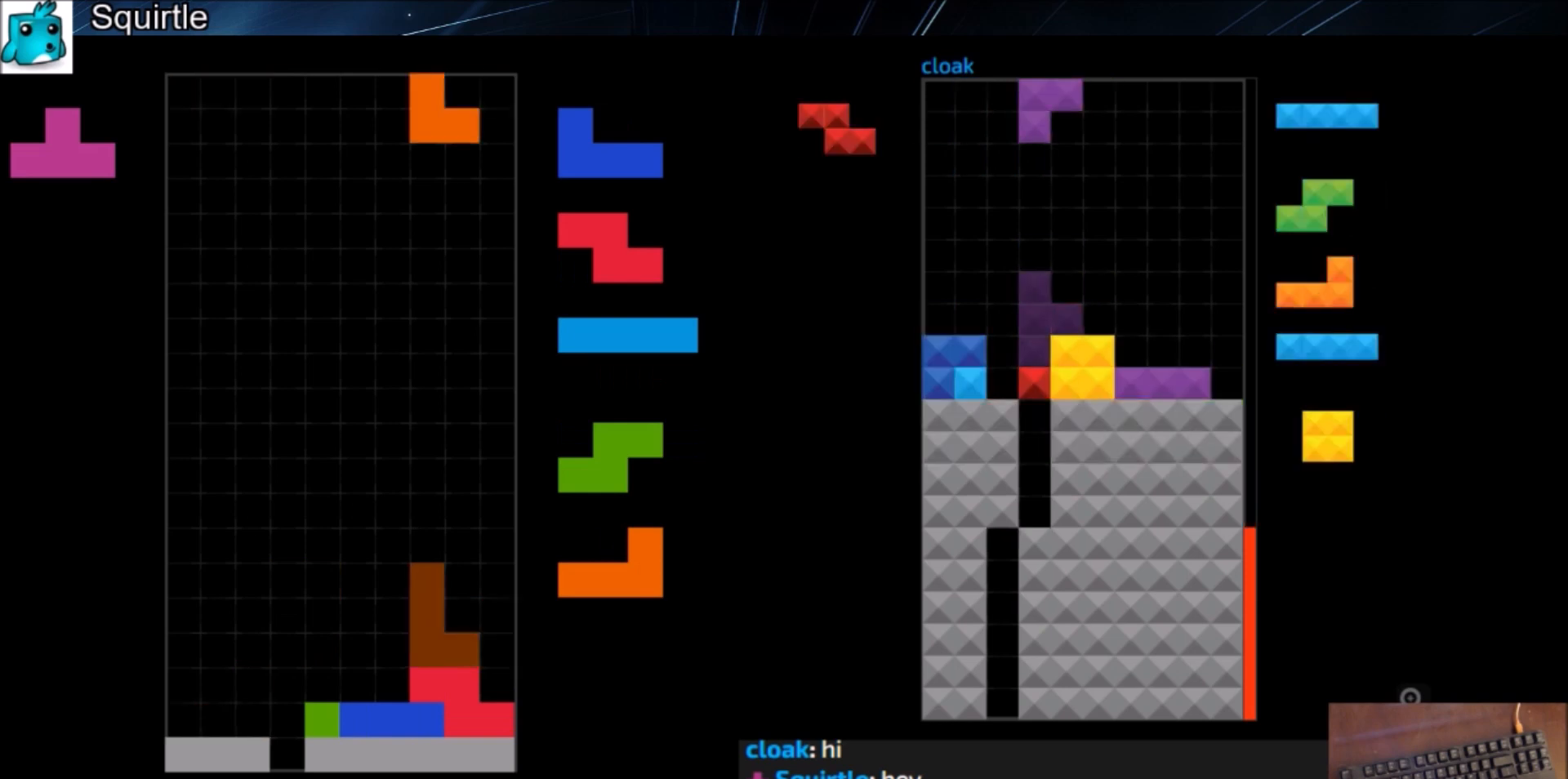
{"keys": ["c"], "events": [[34, "x", "up"], [67, "left", "down"], [134, "left", "up"], [200, "left", "down"], [267, "left", "up"], [334, "left", "down"], [401, "down", "down"], [401, "left", "up"], [434, "down", "up"], [501, "c", "down"]]}
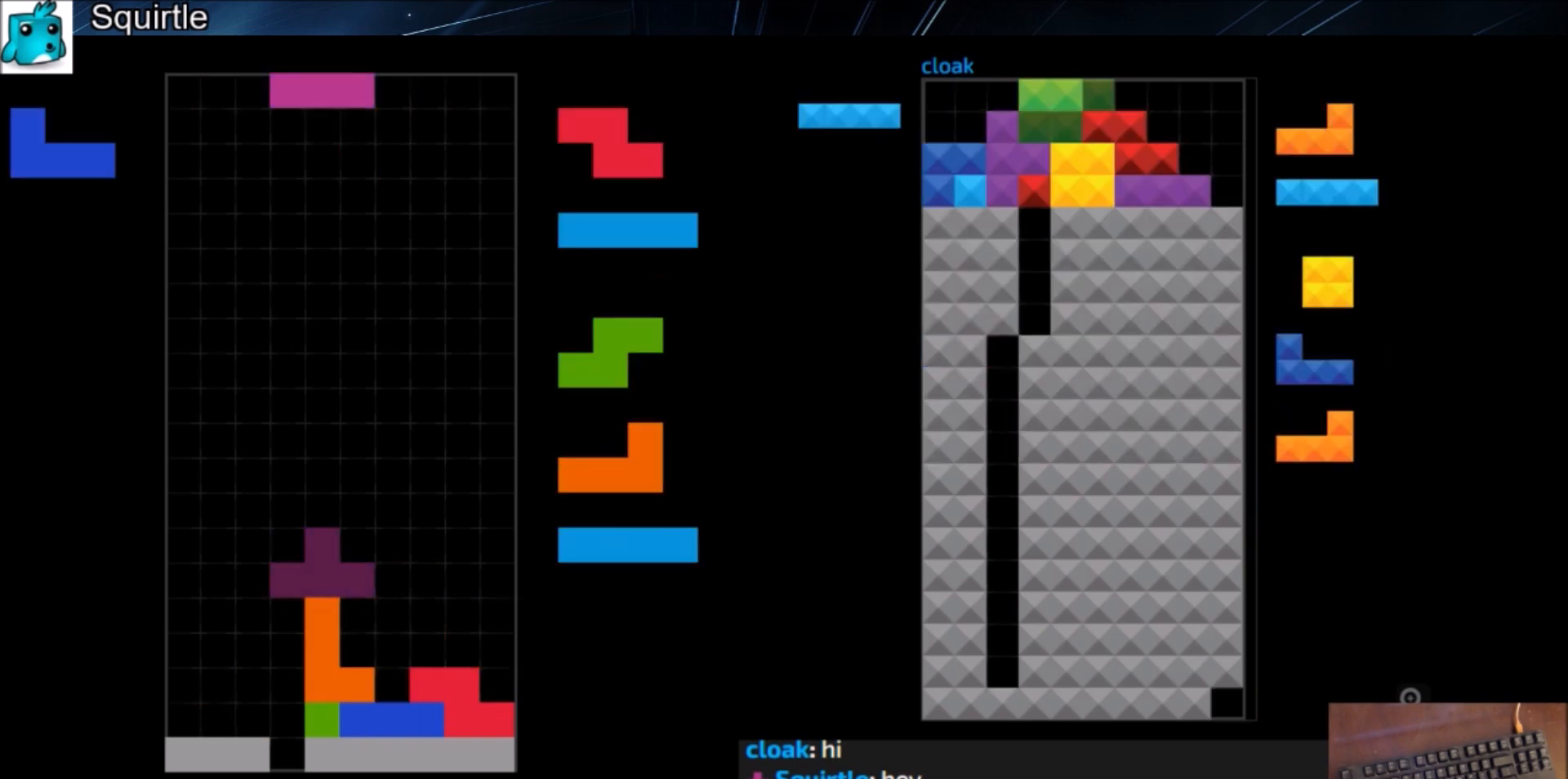
{"keys": [], "events": [[100, "right", "down"], [133, "c", "up"], [133, "right", "up"], [133, "shift", "down"], [167, "shift", "up"], [267, "right", "down"], [333, "right", "up"], [333, "x", "down"], [467, "x", "up"]]}
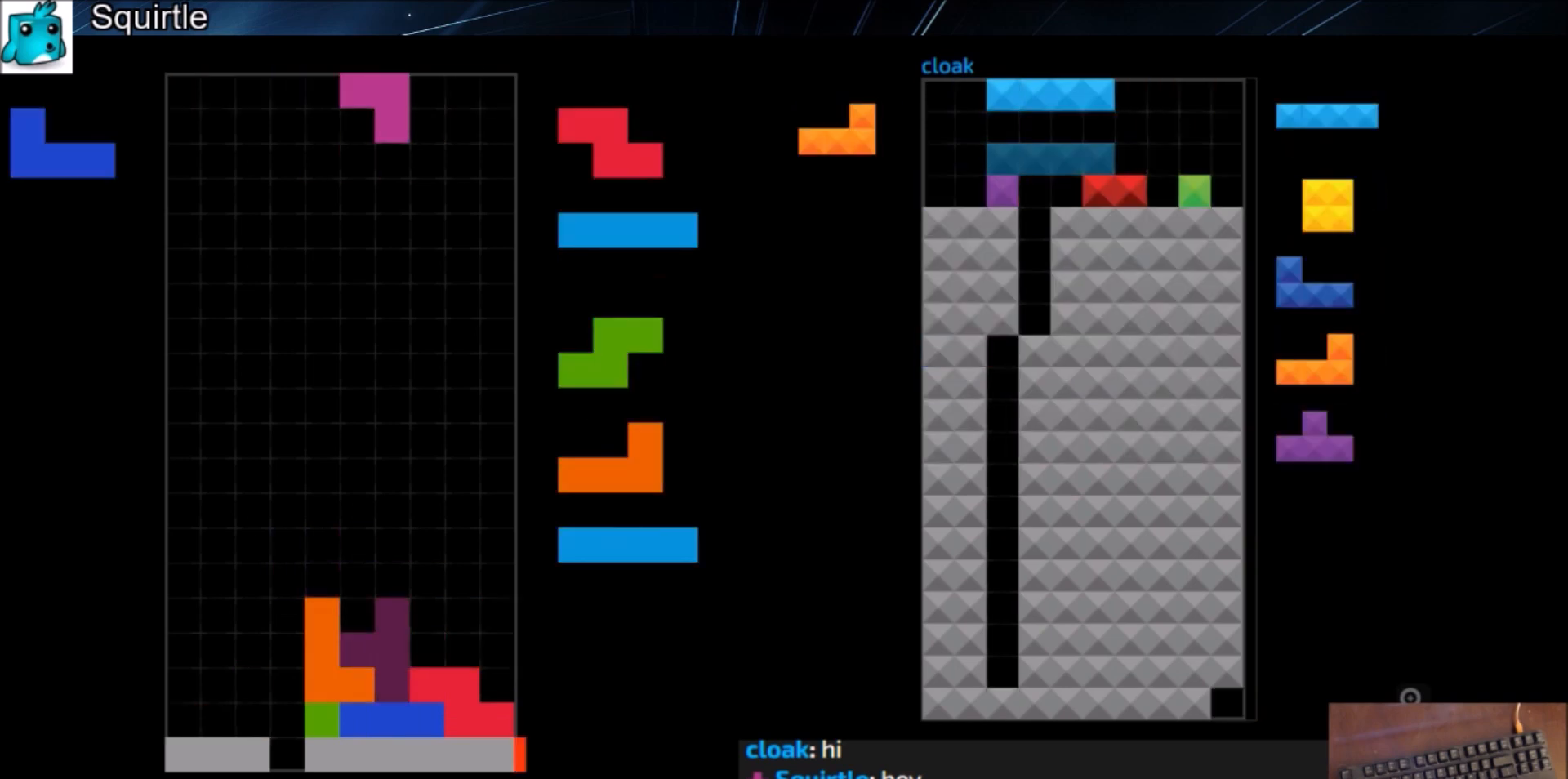
{"keys": ["c", "right"], "events": [[67, "down", "down"], [100, "right", "down"], [167, "c", "down"], [167, "down", "up"], [200, "shift", "down"], [234, "c", "up"], [301, "right", "up"], [301, "shift", "up"], [334, "down", "down"], [434, "c", "down"], [434, "down", "up"], [434, "right", "down"]]}
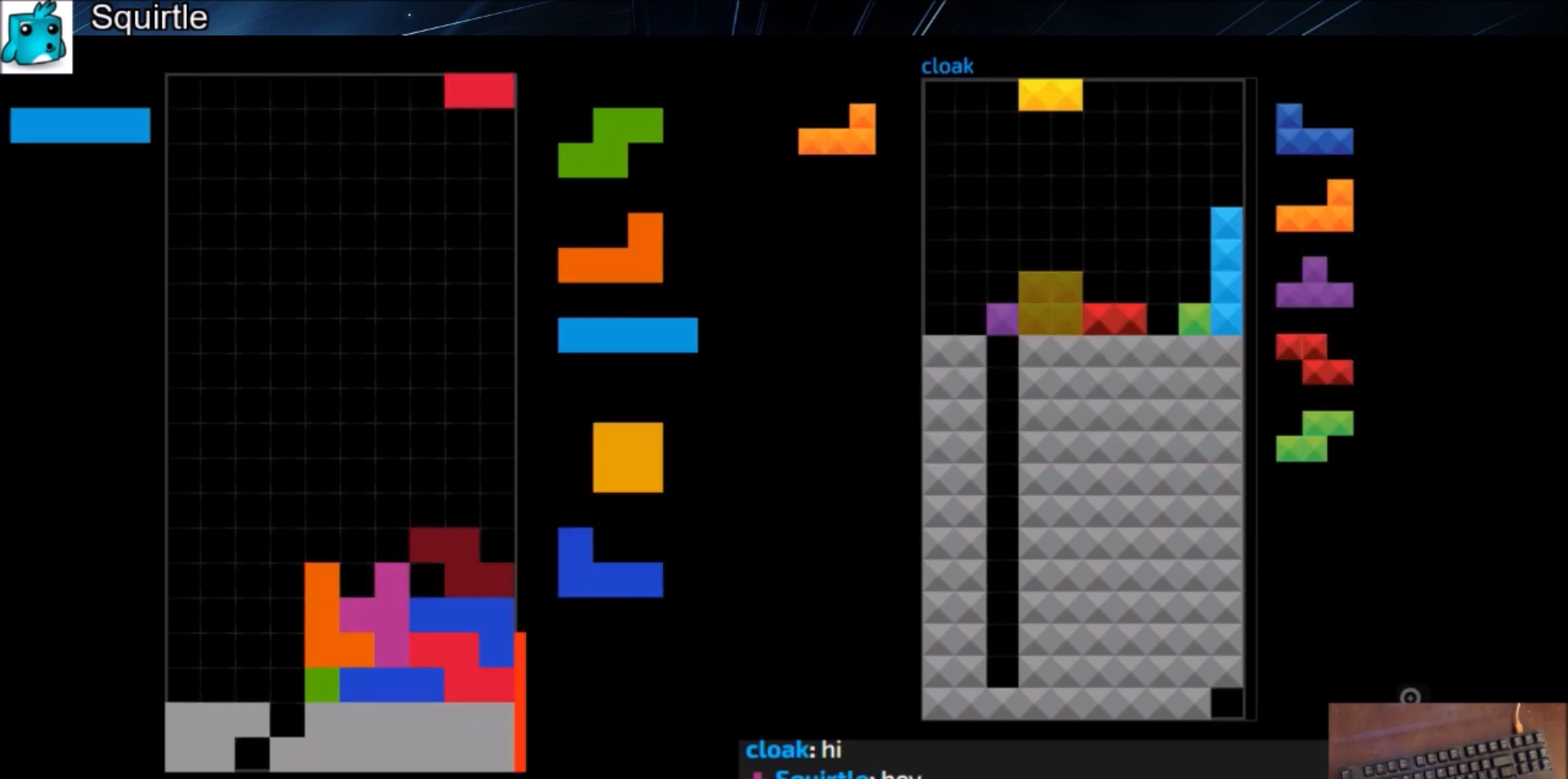
{"keys": ["c", "right", "x"], "events": [[33, "c", "up"], [67, "right", "up"], [133, "down", "down"], [133, "left", "down"], [167, "left", "up"], [200, "down", "up"], [200, "x", "down"], [300, "down", "down"], [367, "right", "down"], [367, "x", "up"], [400, "c", "down"], [400, "down", "up"], [500, "x", "down"]]}
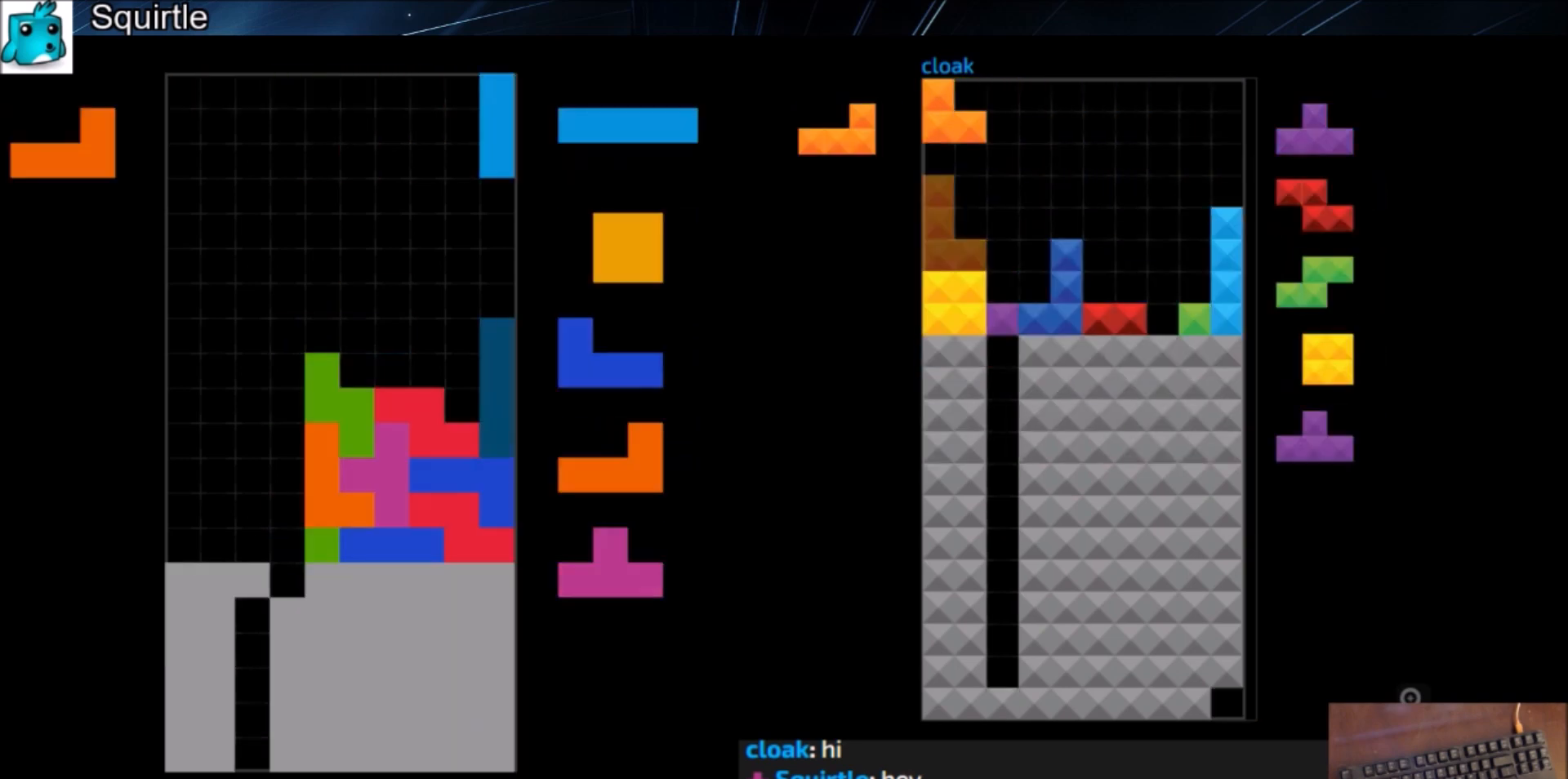
{"keys": [], "events": [[34, "c", "up"], [34, "right", "up"], [100, "down", "down"], [100, "x", "up"], [134, "right", "down"], [167, "down", "up"], [267, "right", "up"], [267, "x", "down"], [334, "down", "down"], [367, "x", "up"], [434, "c", "down"], [434, "down", "up"], [467, "right", "down"], [501, "c", "up"], [501, "right", "up"]]}
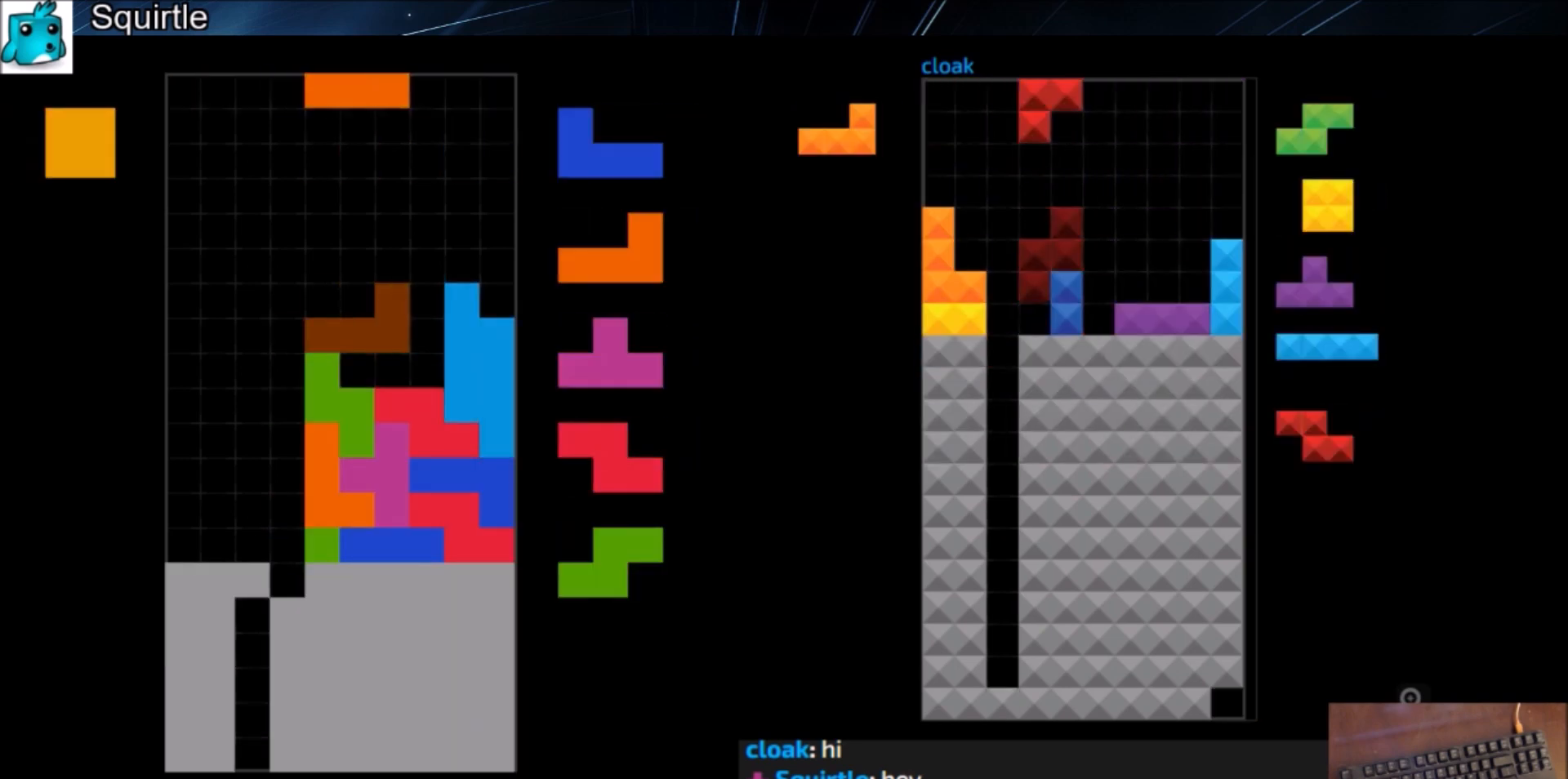
{"keys": [], "events": [[100, "right", "down"], [167, "down", "down"], [167, "right", "up"], [200, "down", "up"], [300, "right", "down"], [333, "right", "up"], [434, "down", "down"], [467, "down", "up"]]}
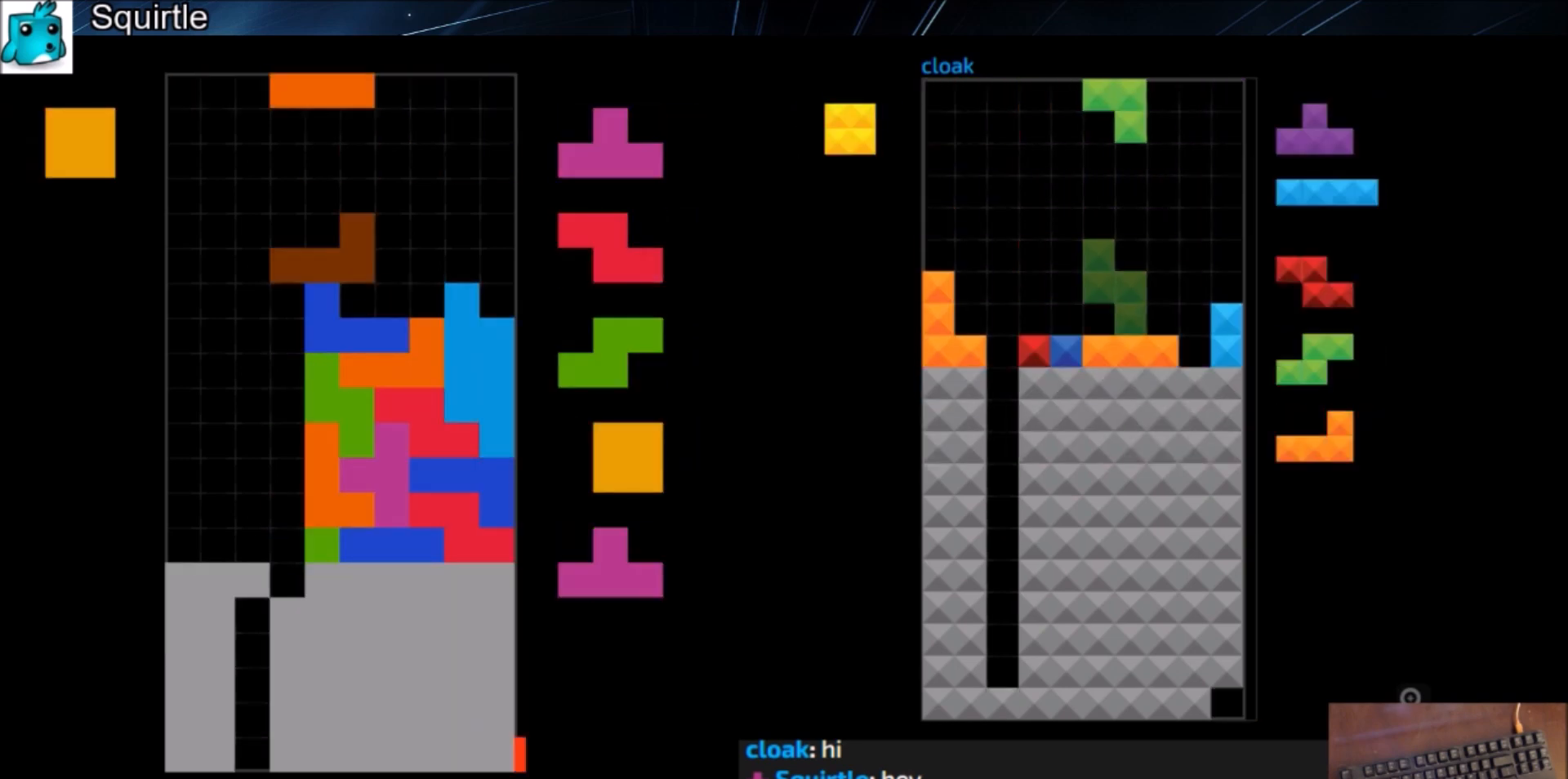
{"keys": ["left", "z"], "events": [[34, "z", "down"], [67, "left", "down"], [134, "down", "down"], [134, "z", "up"], [167, "down", "up"], [200, "c", "down"], [301, "left", "up"], [367, "c", "up"], [367, "down", "down"], [434, "down", "up"], [434, "z", "down"], [501, "left", "down"]]}
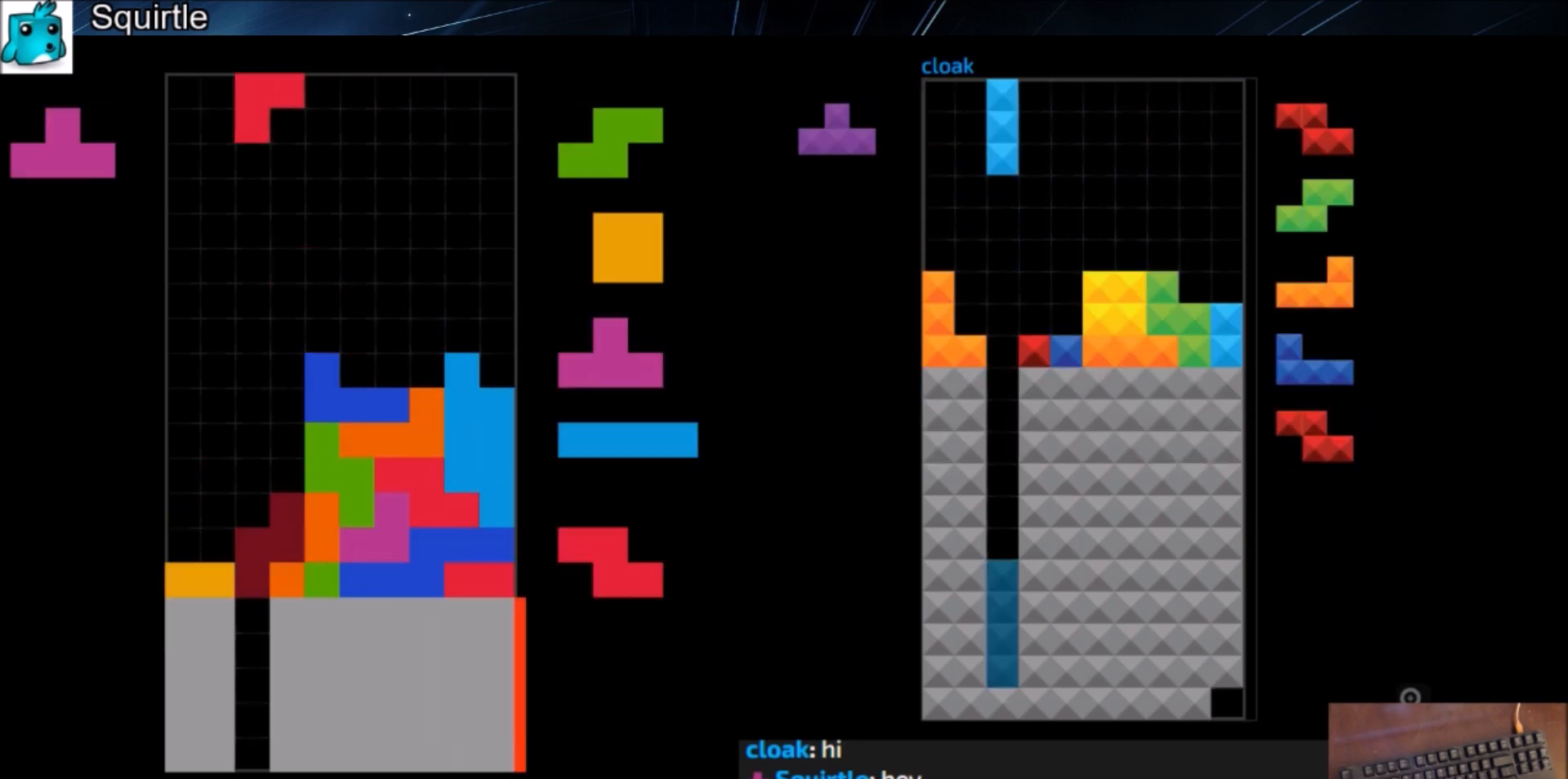
{"keys": ["up", "x"], "events": [[33, "down", "down"], [33, "z", "up"], [100, "down", "up"], [200, "down", "down"], [267, "c", "down"], [267, "down", "up"], [400, "c", "up"], [400, "up", "down"], [500, "left", "up"], [500, "x", "down"]]}
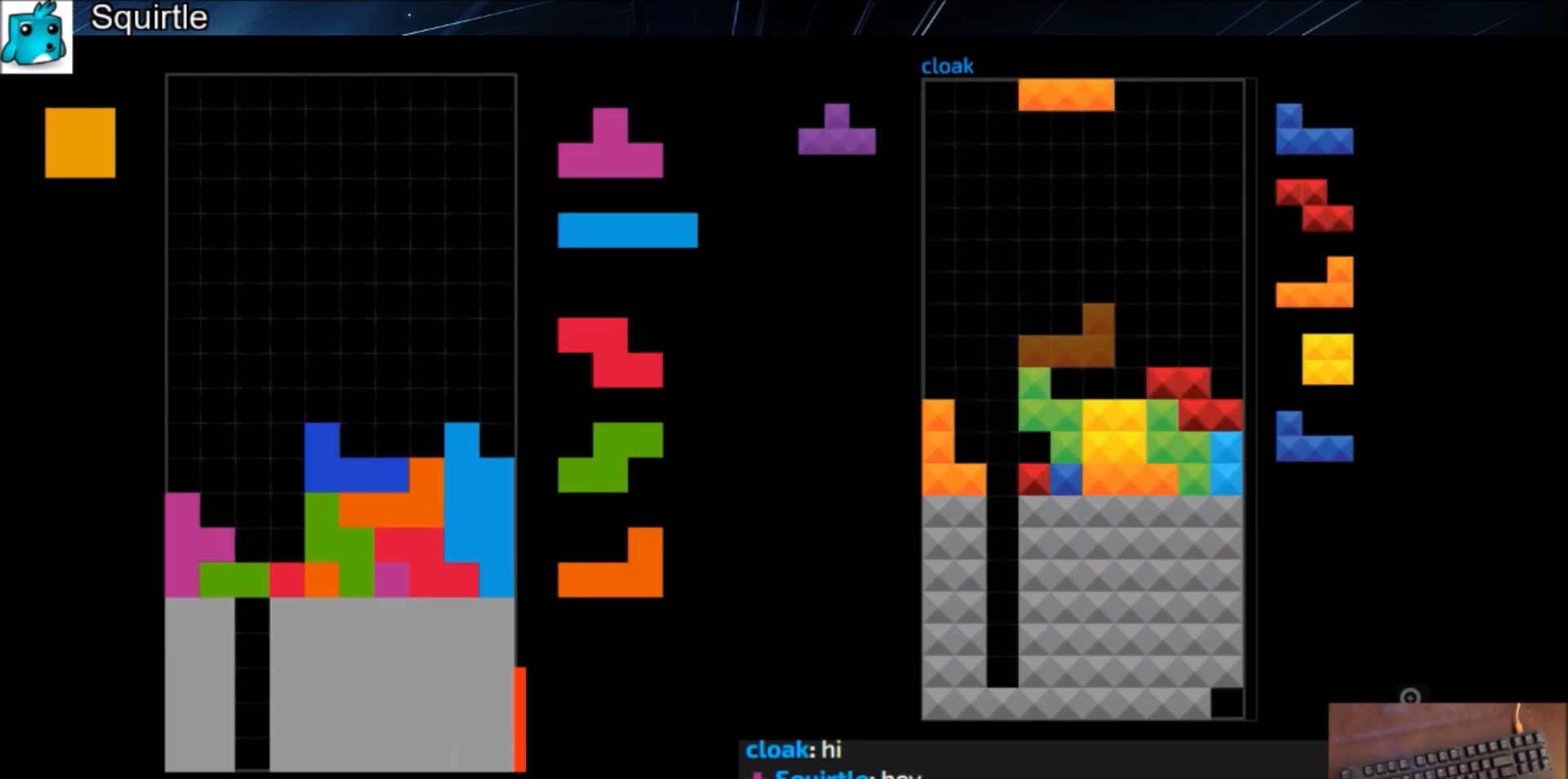
{"keys": ["c", "left"], "events": [[67, "up", "up"], [167, "down", "down"], [167, "x", "up"], [200, "c", "down"], [200, "down", "up"], [234, "left", "down"], [301, "c", "up"], [334, "left", "up"], [401, "down", "down"], [401, "left", "down"], [467, "c", "down"], [467, "down", "up"]]}
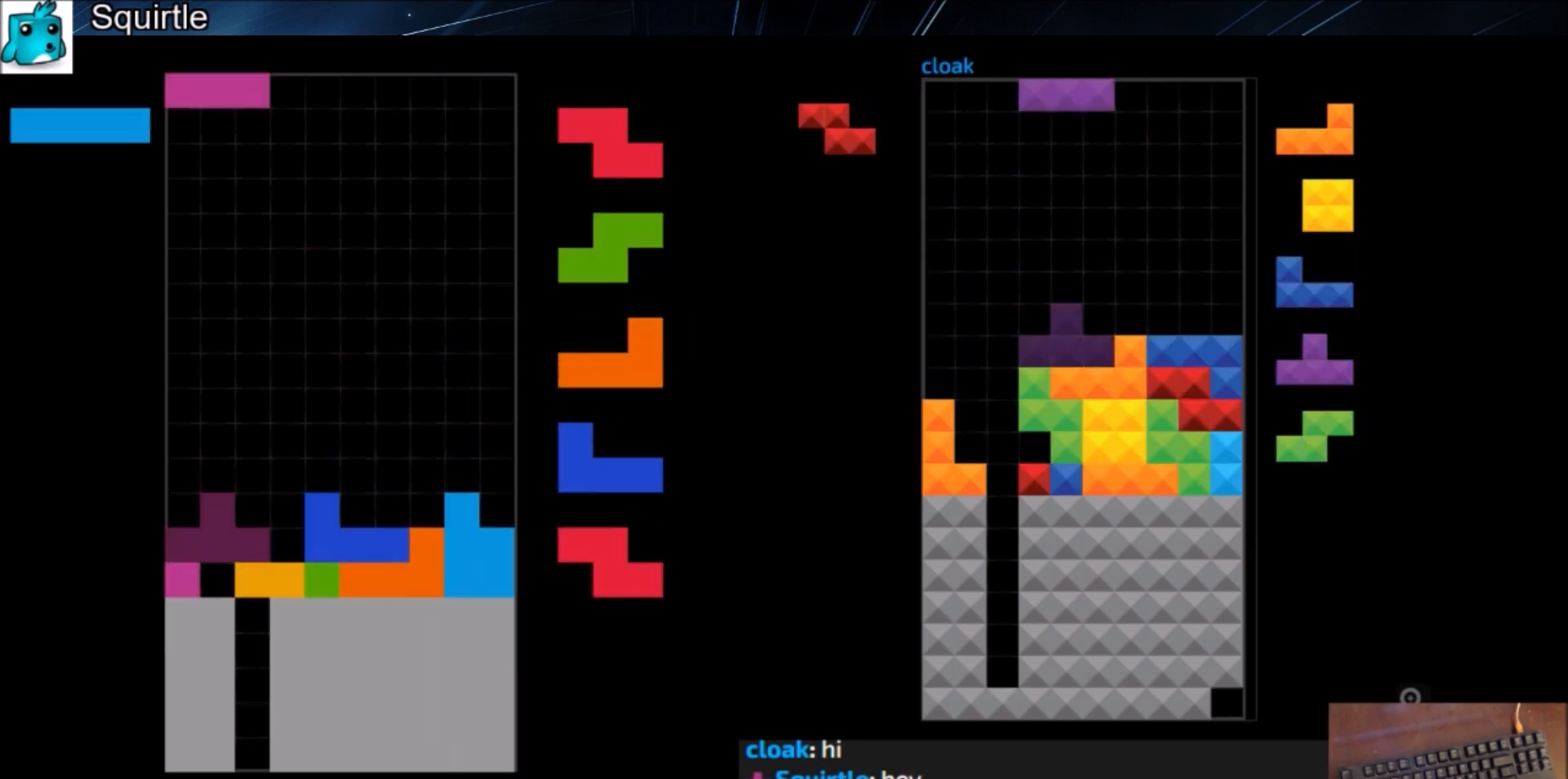
{"keys": ["x"], "events": [[33, "z", "down"], [66, "c", "up"], [66, "left", "up"], [133, "down", "down"], [133, "z", "up"], [167, "down", "up"], [200, "c", "down"], [267, "left", "down"], [367, "c", "up"], [400, "left", "up"], [434, "x", "down"]]}
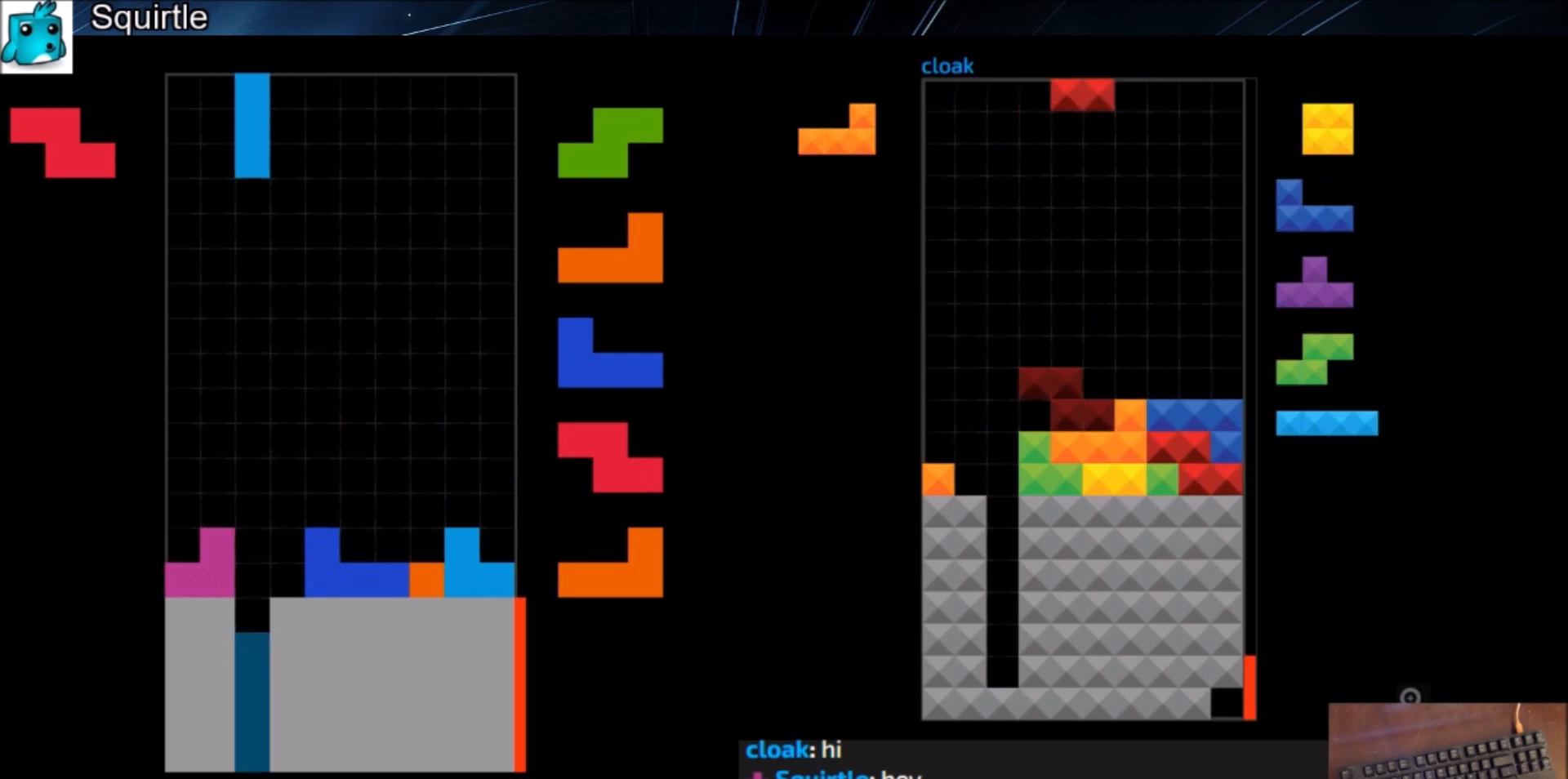
{"keys": ["x"], "events": [[34, "down", "down"], [34, "x", "up"], [100, "down", "up"], [134, "c", "down"], [167, "left", "down"], [167, "z", "down"], [234, "c", "up"], [234, "down", "down"], [234, "left", "up"], [267, "down", "up"], [267, "z", "up"], [334, "c", "down"], [334, "left", "down"], [467, "c", "up"], [467, "left", "up"], [501, "x", "down"]]}
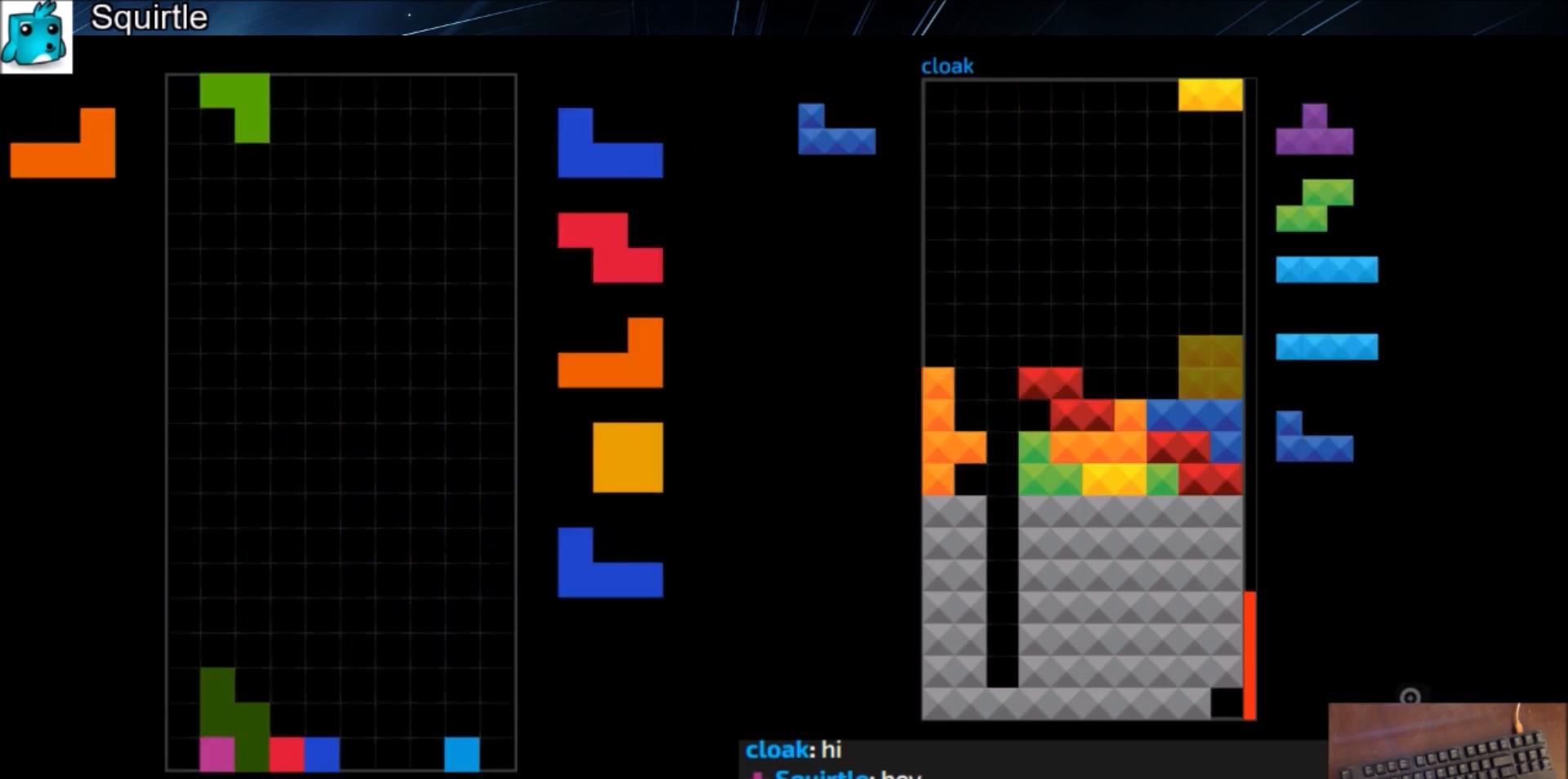
{"keys": [], "events": [[67, "down", "down"], [100, "down", "up"], [100, "x", "up"], [167, "right", "down"], [233, "right", "up"], [333, "right", "down"], [400, "down", "down"], [400, "right", "up"], [434, "down", "up"]]}
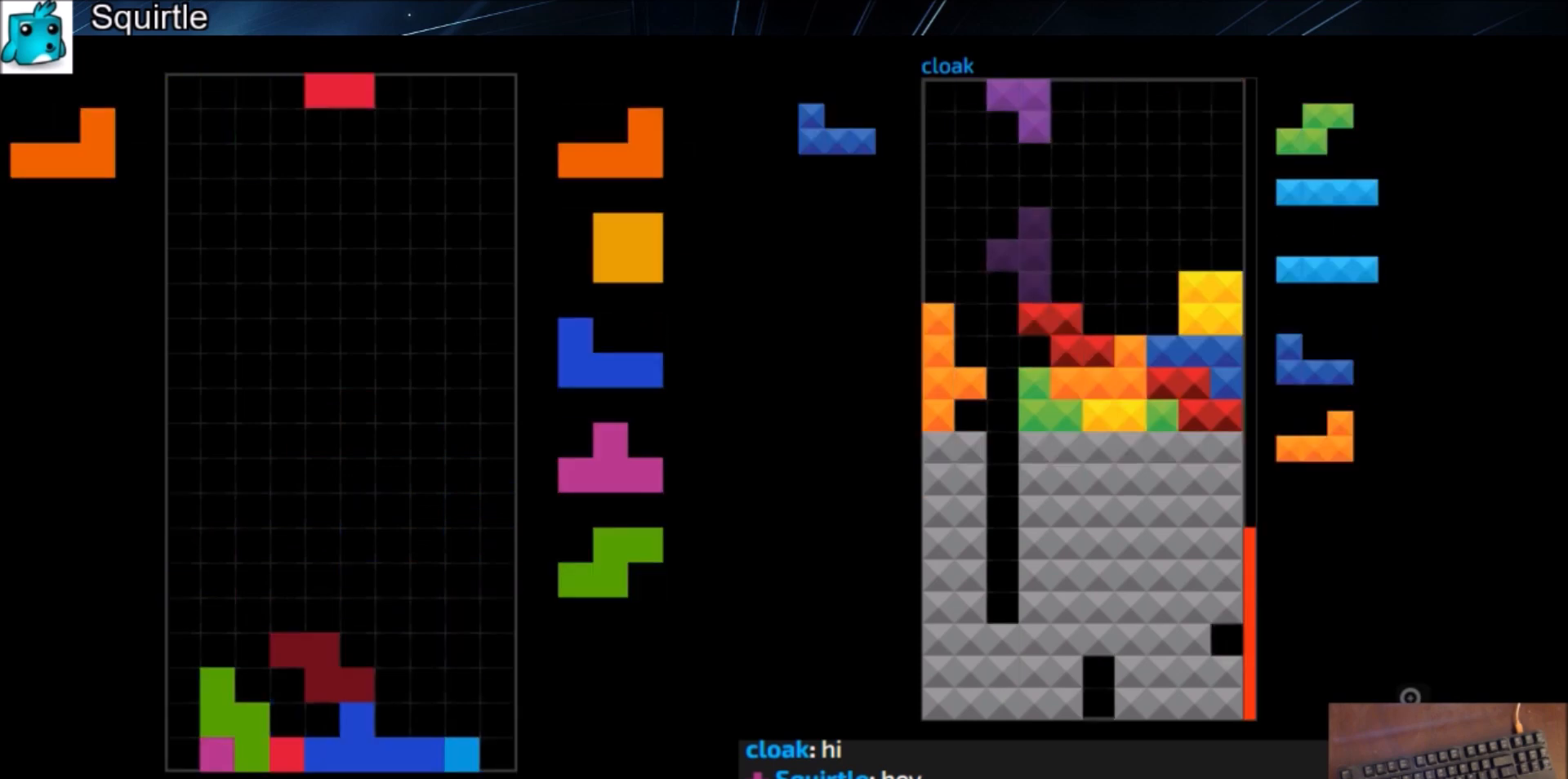
{"keys": ["x"], "events": [[134, "left", "down"], [167, "left", "up"], [267, "down", "down"], [301, "down", "up"], [434, "x", "down"]]}